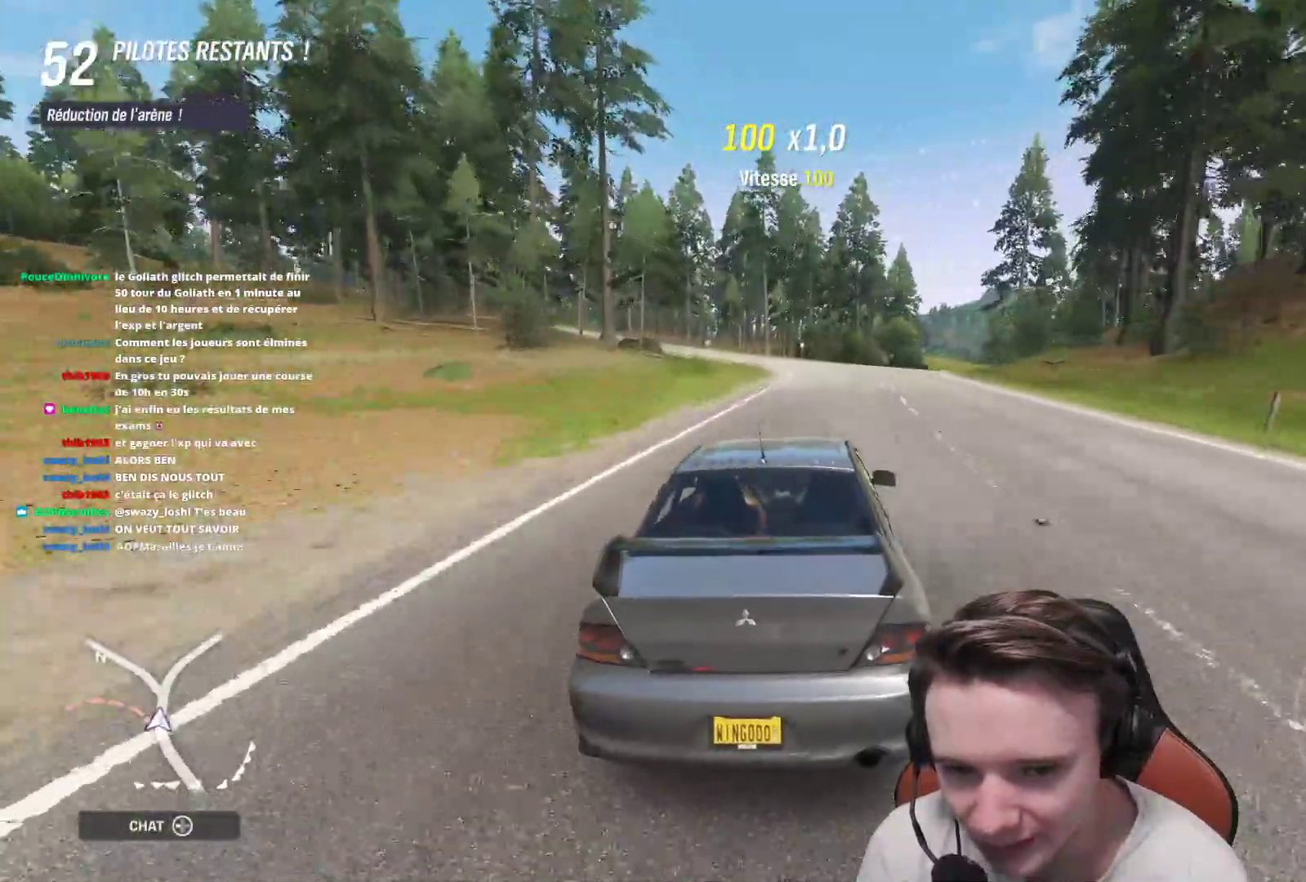
Gameplay with a controller (Xbox layout); each line is a JSON object with the inputs held at the frame after it. "events" lists button and stick changes between this image and that frame as [ms after this image, input, new state], when the widget could be followed in between. Not read: L3.
{"buttons": [], "left_stick": "up-left", "right_stick": "center", "events": [[167, "R2", "up"], [233, "left_stick", "up-left"], [317, "R2", "down"], [483, "R2", "up"]]}
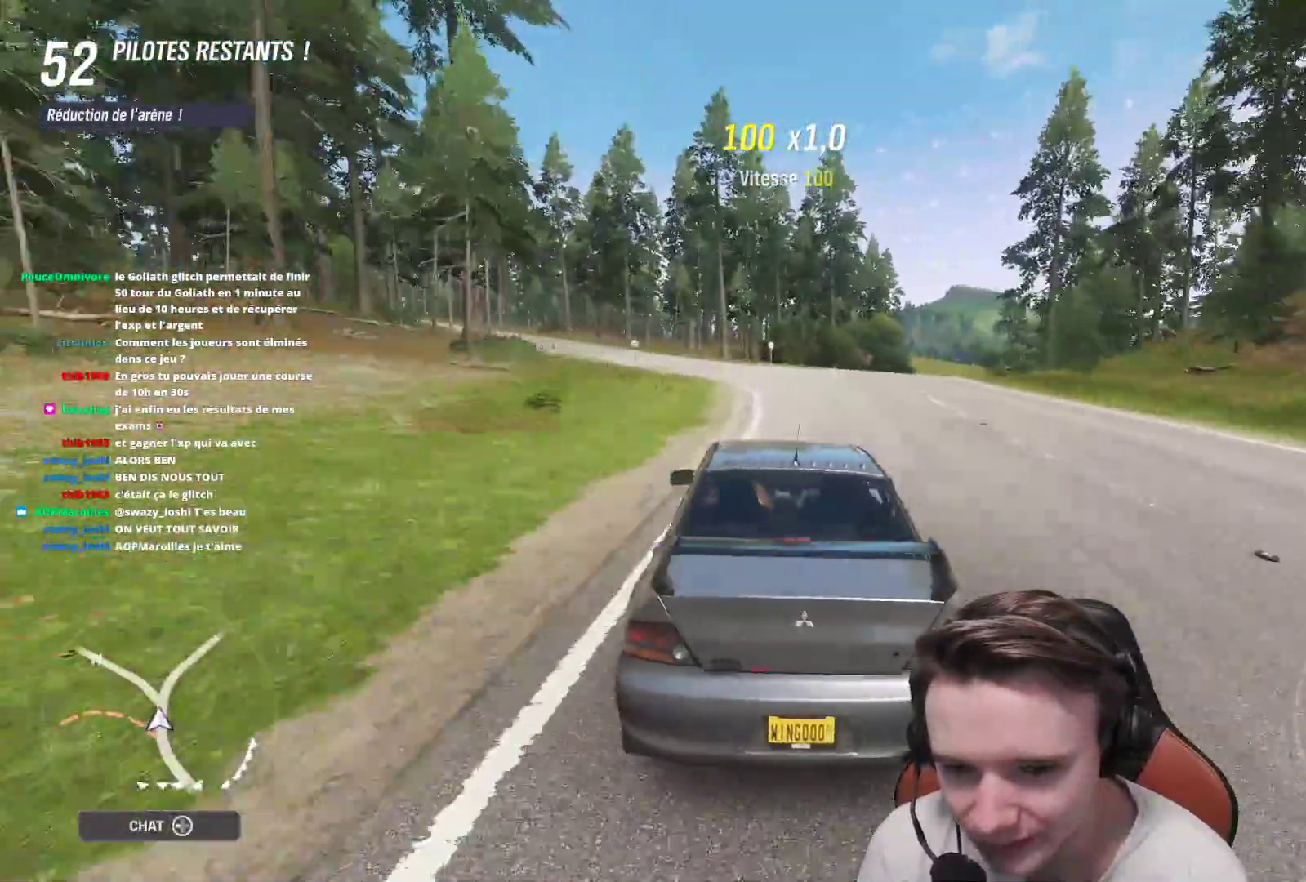
{"buttons": ["R2"], "left_stick": "up-left", "right_stick": "center", "events": [[183, "left_stick", "center"], [200, "R2", "down"], [267, "left_stick", "up-left"]]}
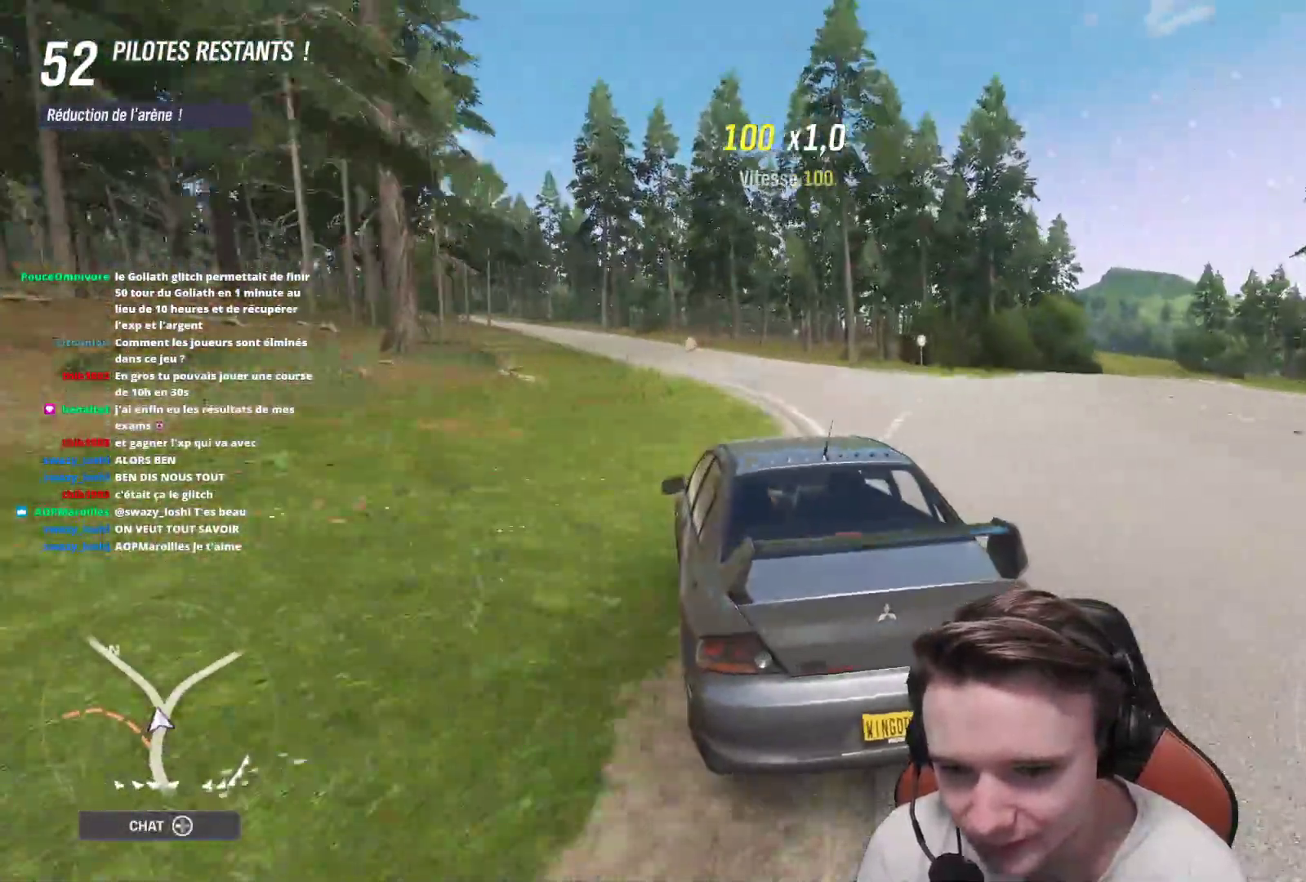
{"buttons": ["R2"], "left_stick": "up-left", "right_stick": "center", "events": [[250, "left_stick", "up-right"], [400, "left_stick", "up-left"]]}
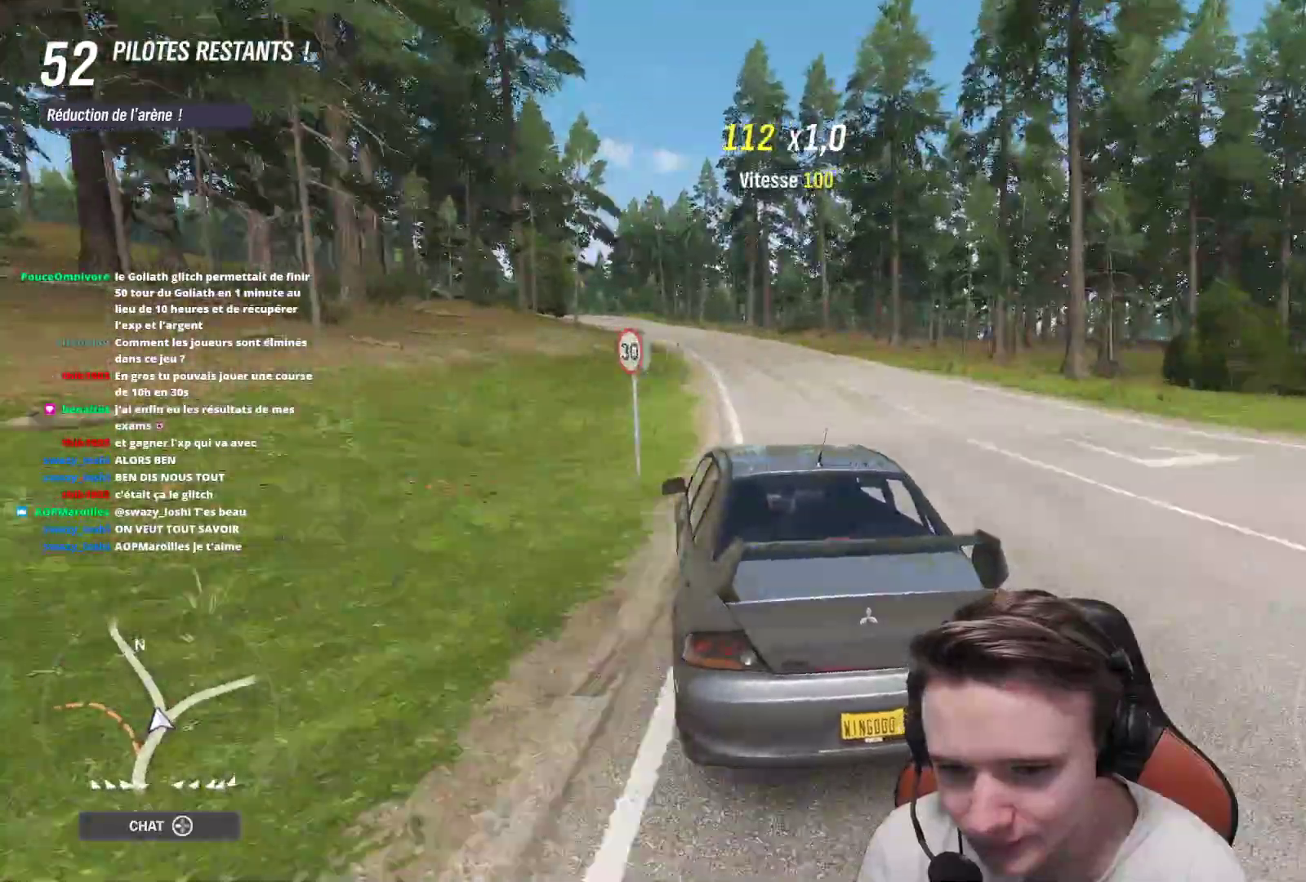
{"buttons": ["R2"], "left_stick": "up-left", "right_stick": "center", "events": []}
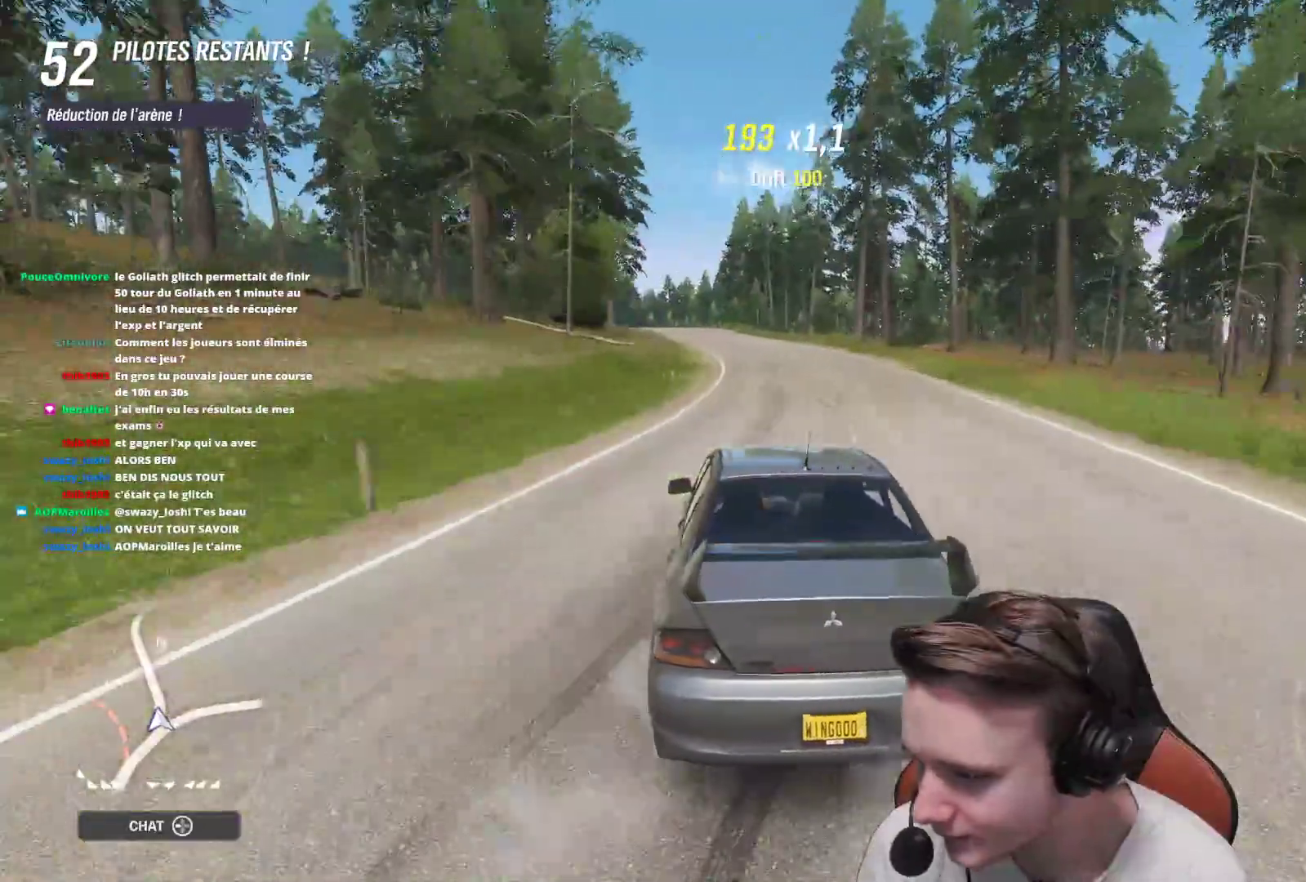
{"buttons": ["R2"], "left_stick": "up-left", "right_stick": "center", "events": []}
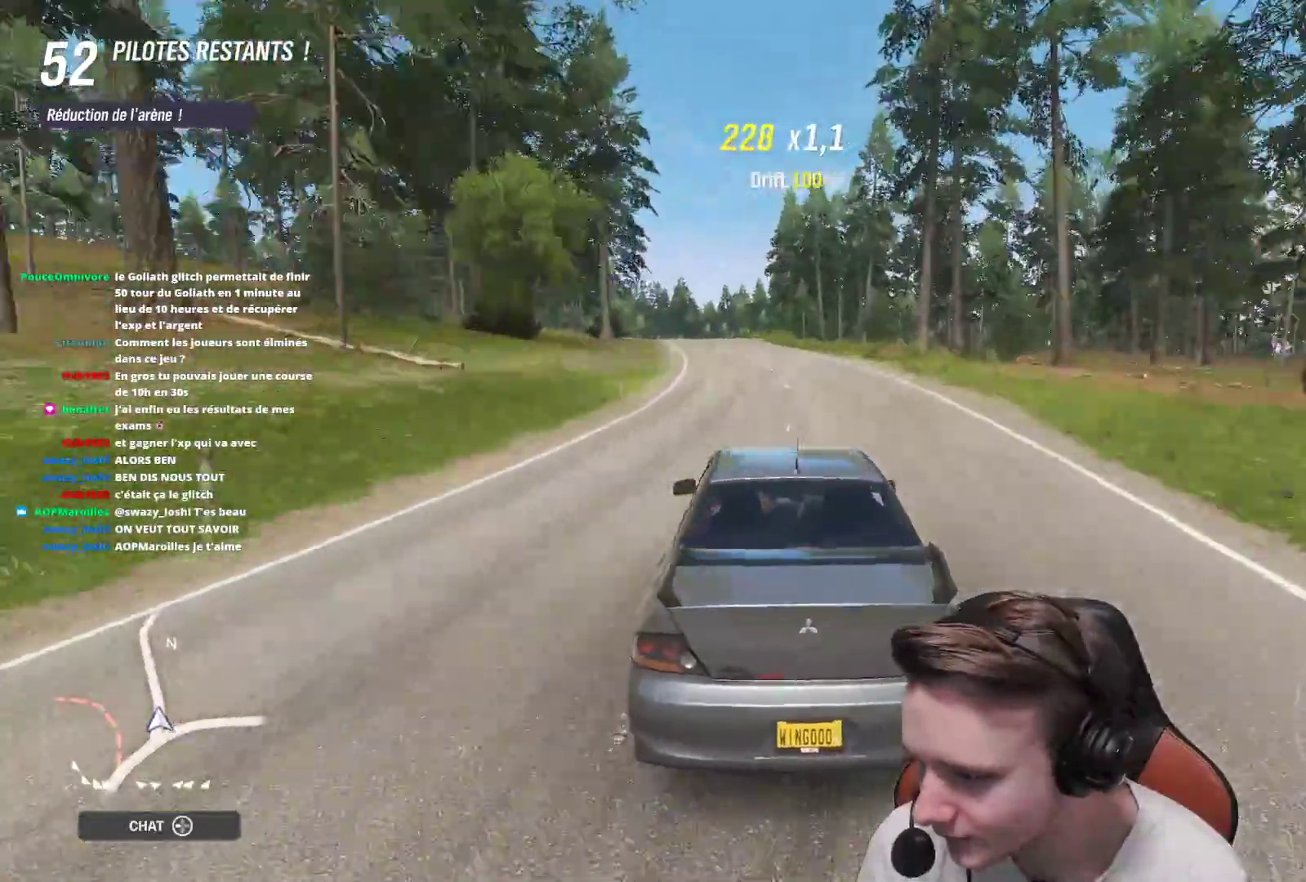
{"buttons": ["R2"], "left_stick": "up-left", "right_stick": "center", "events": []}
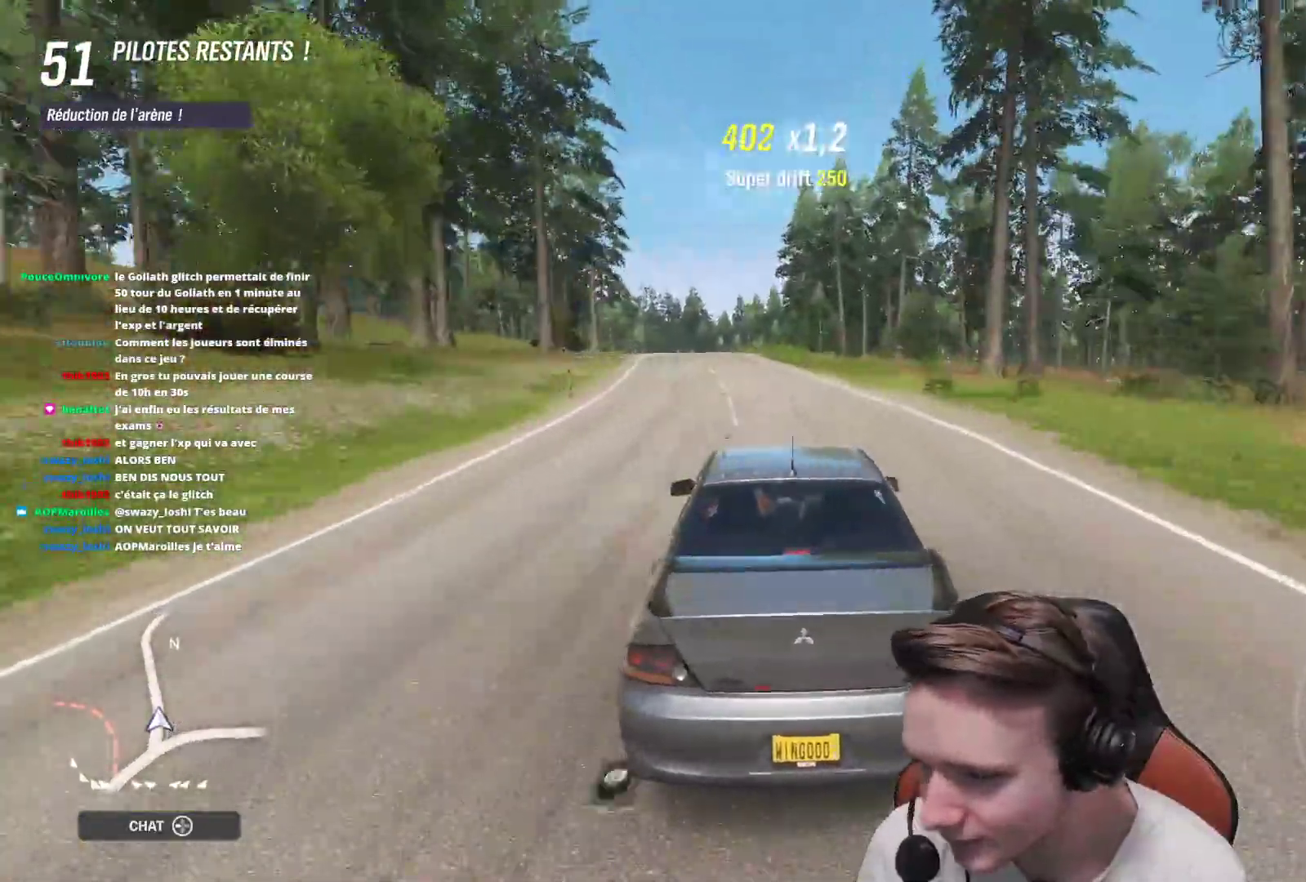
{"buttons": ["R2"], "left_stick": "right", "right_stick": "center", "events": [[333, "left_stick", "center"], [433, "left_stick", "right"]]}
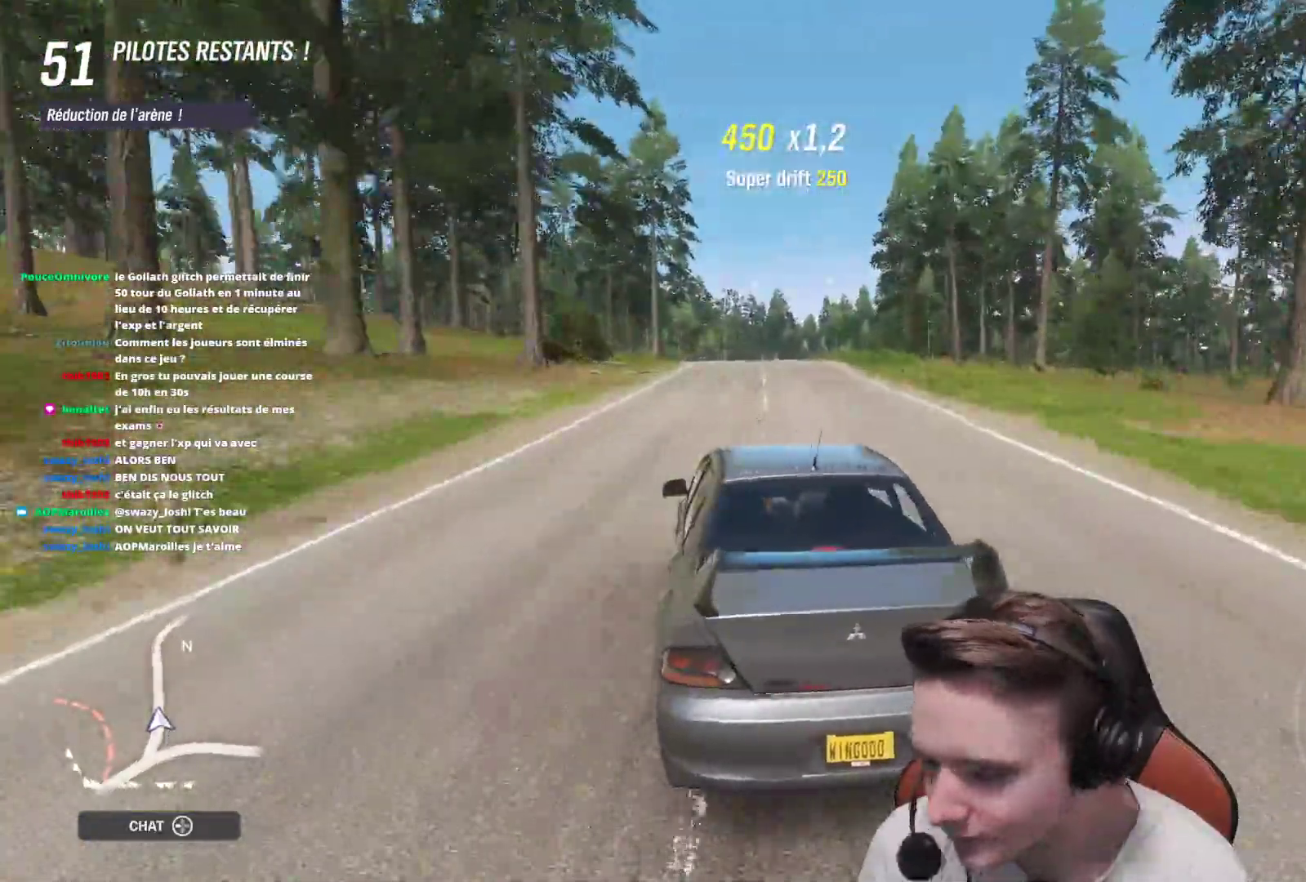
{"buttons": ["R2"], "left_stick": "center", "right_stick": "center", "events": [[67, "left_stick", "center"]]}
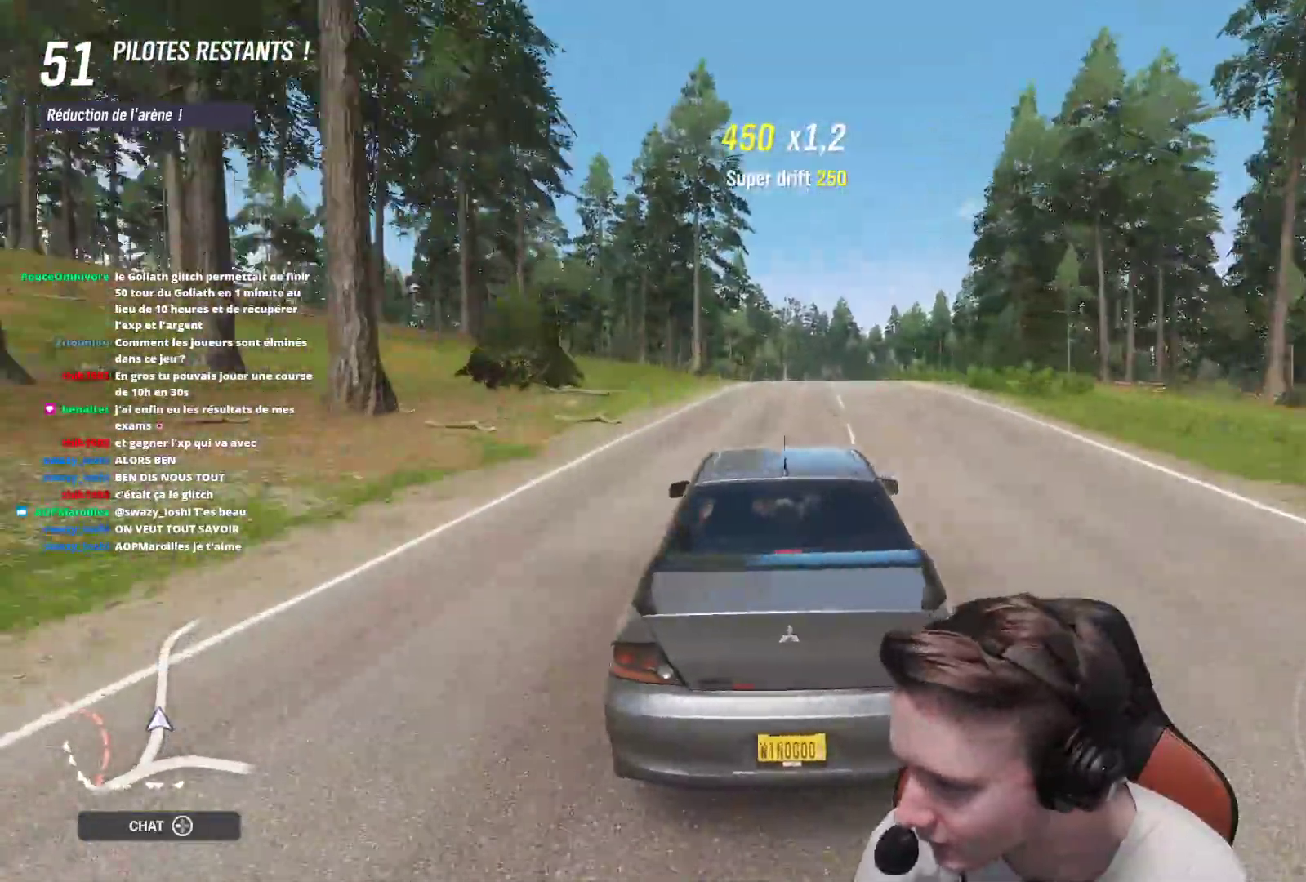
{"buttons": ["R2"], "left_stick": "right", "right_stick": "center", "events": [[83, "left_stick", "right"], [233, "left_stick", "center"], [417, "left_stick", "right"]]}
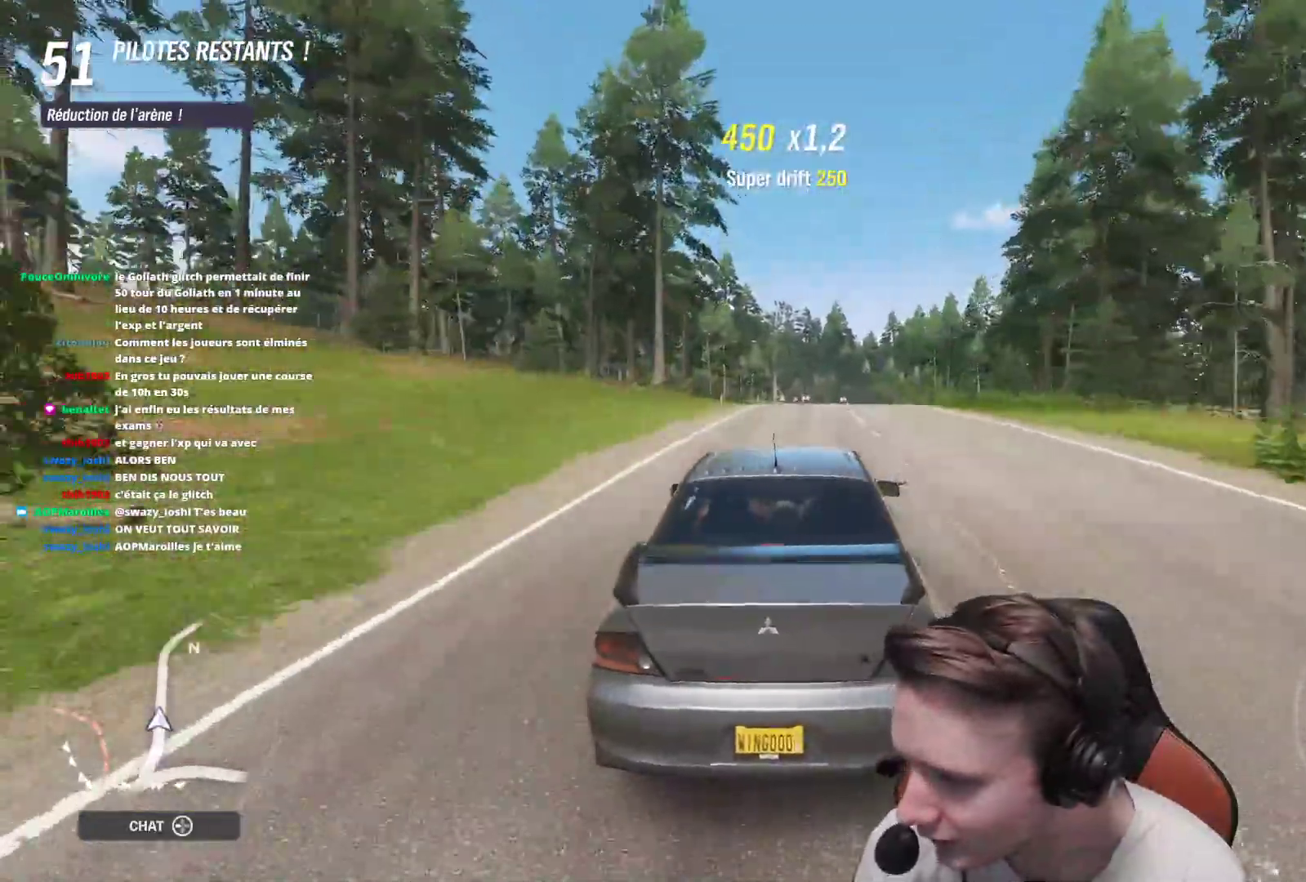
{"buttons": ["R2"], "left_stick": "up-left", "right_stick": "center", "events": [[50, "left_stick", "center"], [250, "left_stick", "down-right"], [417, "left_stick", "up-left"]]}
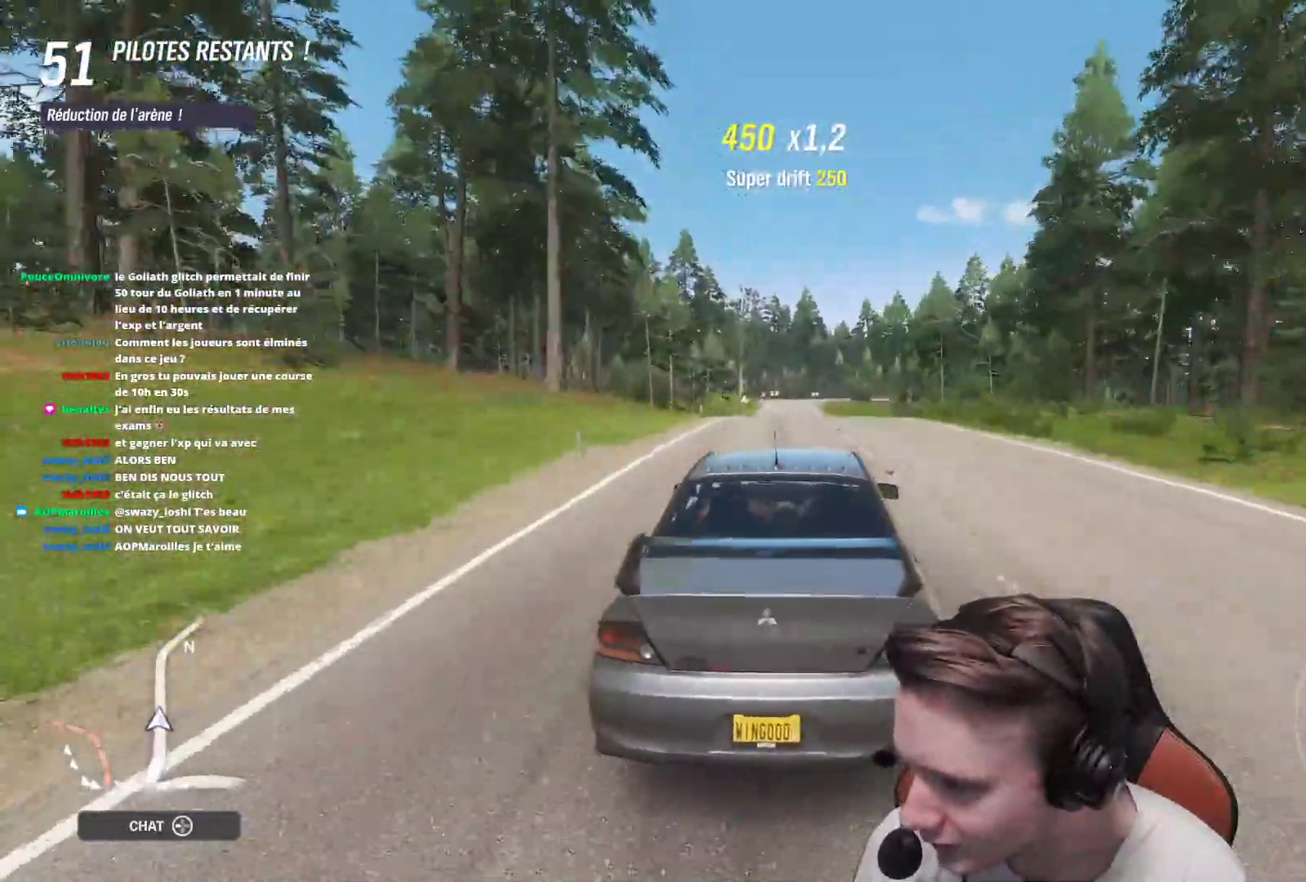
{"buttons": ["R2"], "left_stick": "center", "right_stick": "center", "events": [[100, "left_stick", "up-right"], [150, "left_stick", "right"], [383, "left_stick", "center"]]}
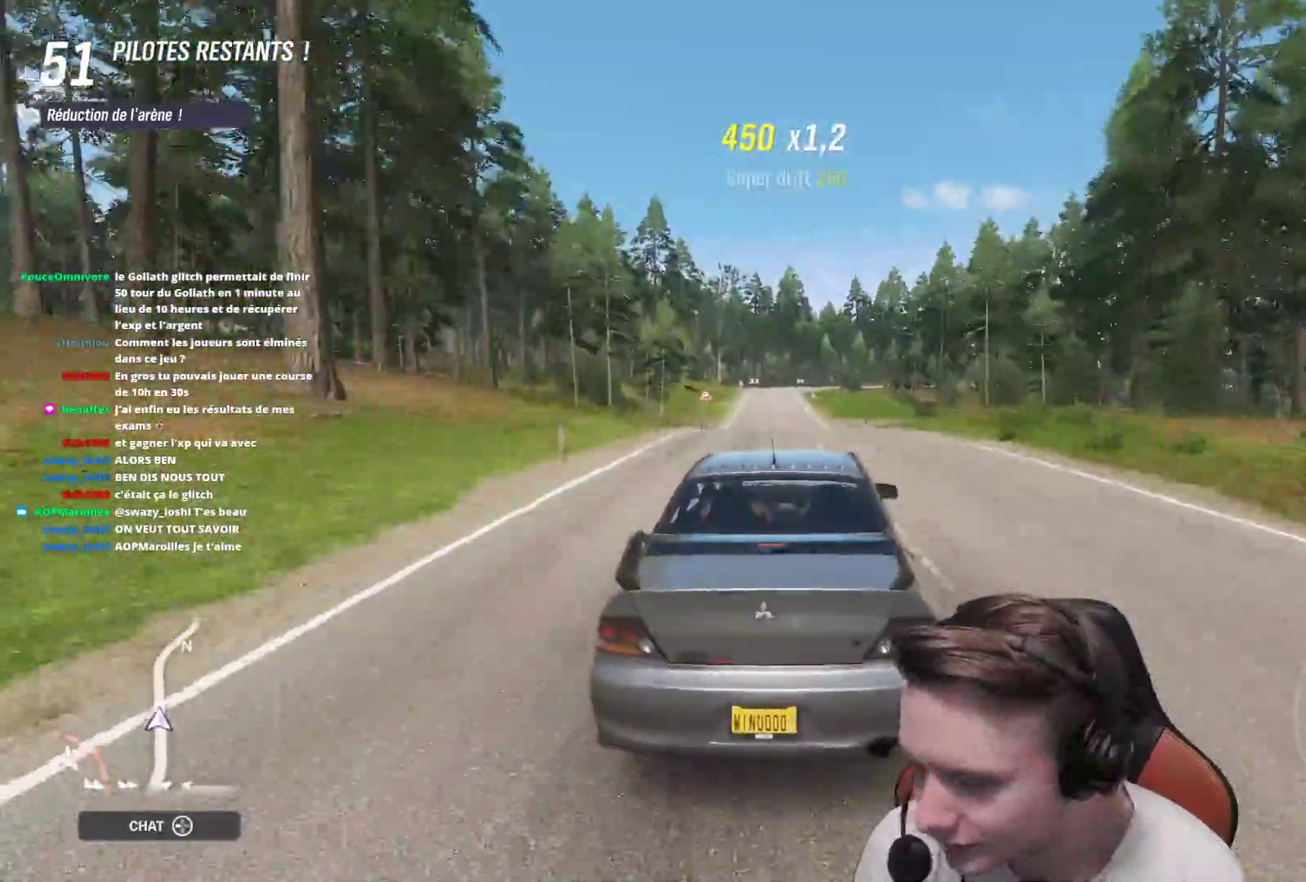
{"buttons": ["R2"], "left_stick": "up-left", "right_stick": "center", "events": [[350, "left_stick", "up-left"]]}
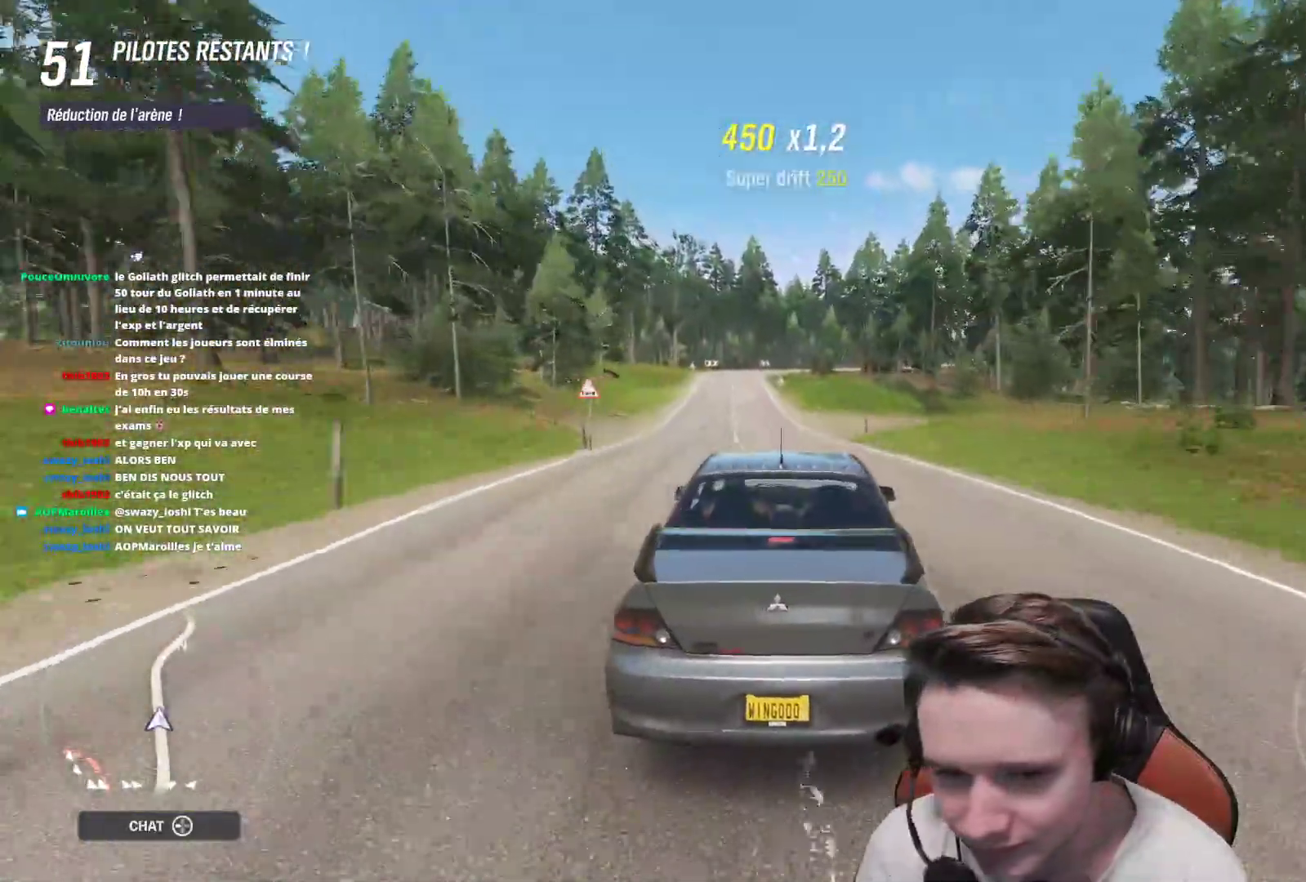
{"buttons": ["R2"], "left_stick": "center", "right_stick": "center", "events": [[333, "left_stick", "center"]]}
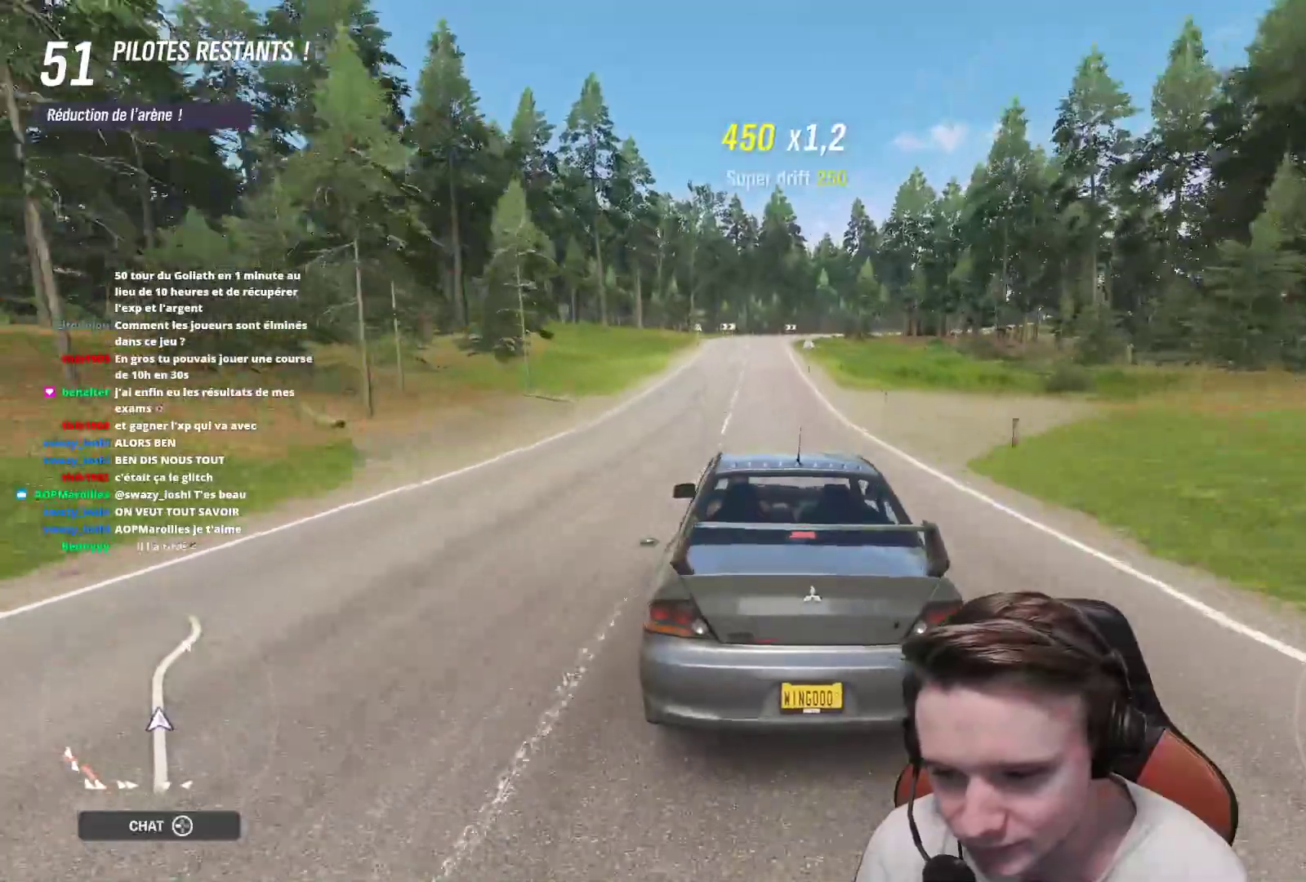
{"buttons": ["R2"], "left_stick": "center", "right_stick": "center", "events": [[33, "left_stick", "up-left"], [267, "left_stick", "center"], [333, "left_stick", "right"], [500, "left_stick", "center"]]}
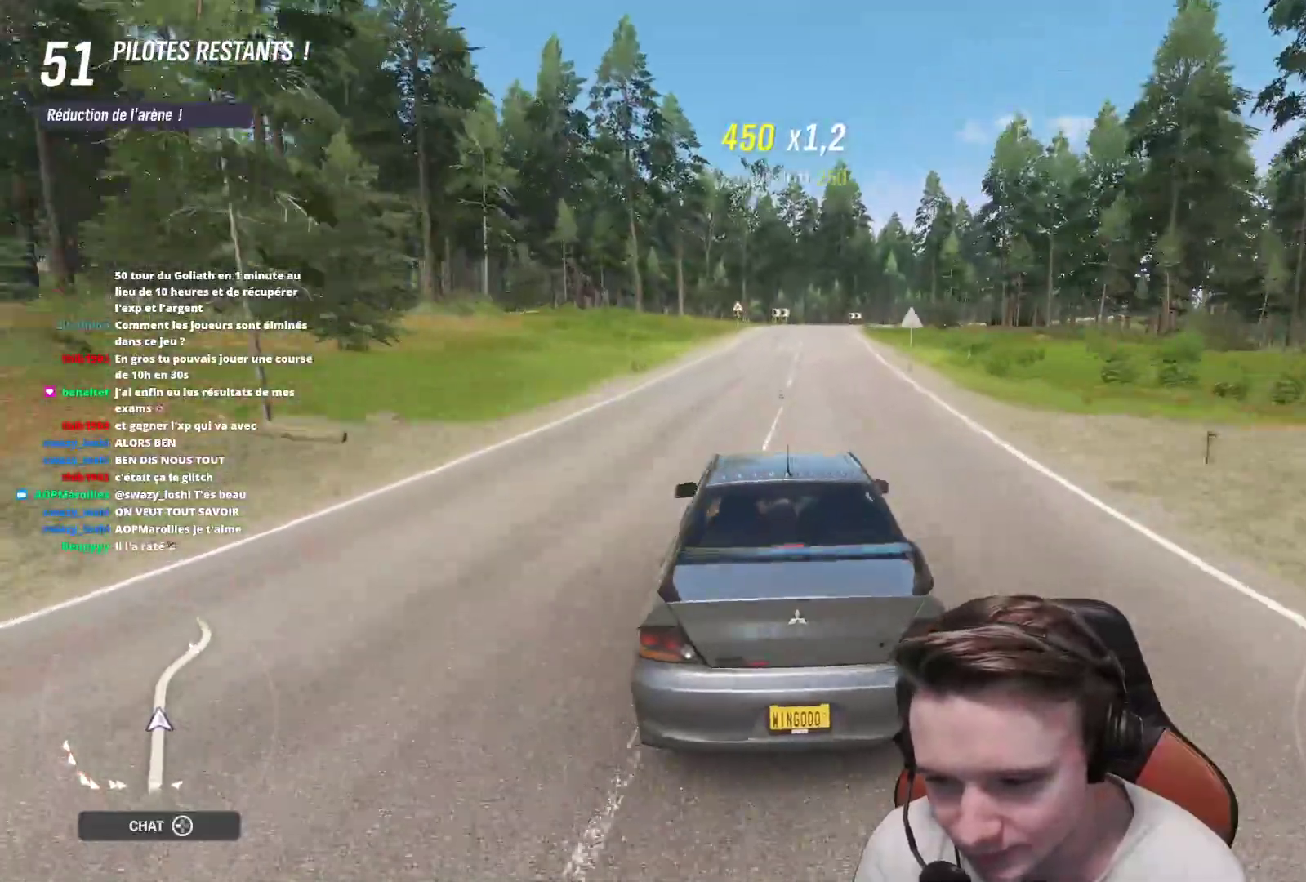
{"buttons": ["R2"], "left_stick": "right", "right_stick": "center", "events": [[300, "left_stick", "right"]]}
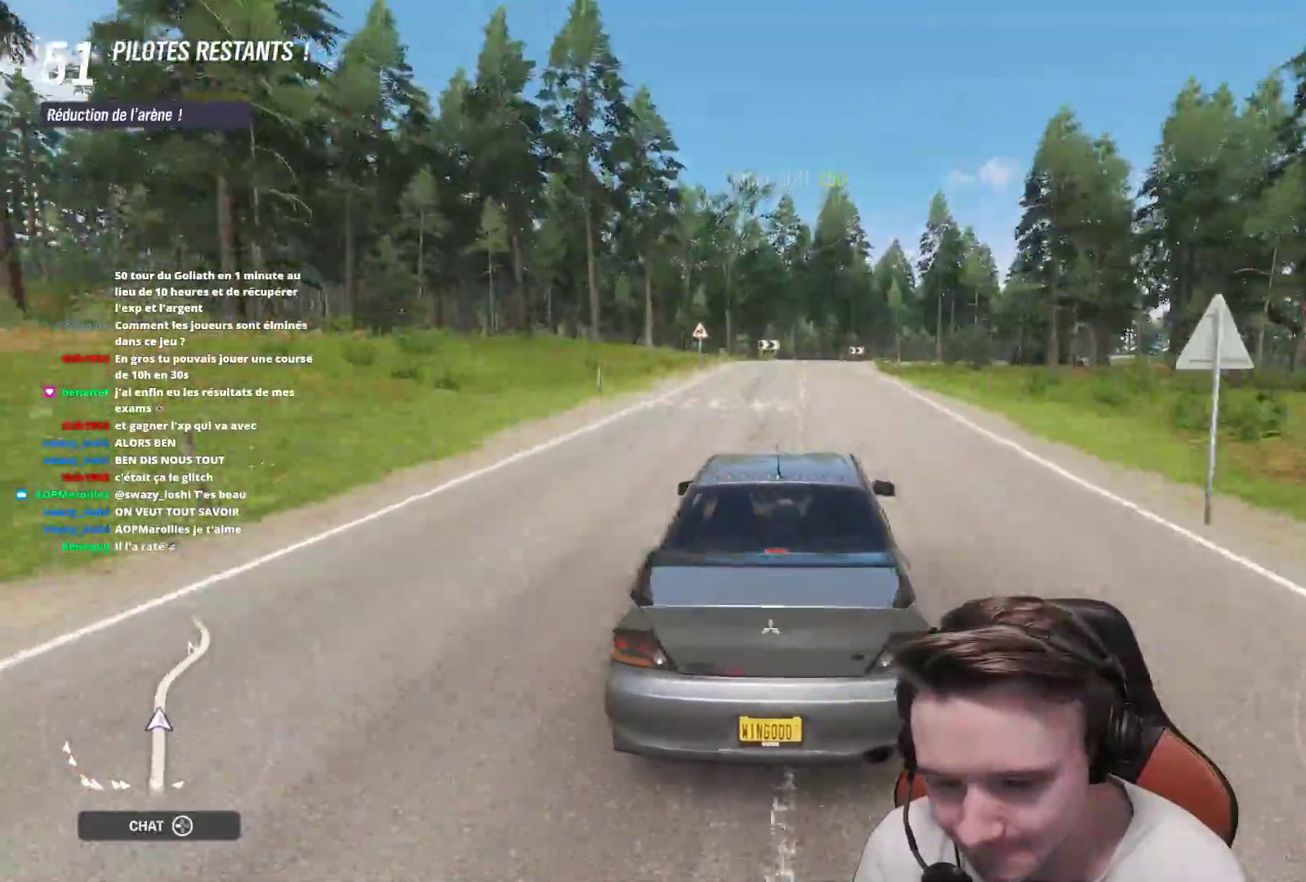
{"buttons": ["R2"], "left_stick": "center", "right_stick": "center", "events": [[350, "left_stick", "center"]]}
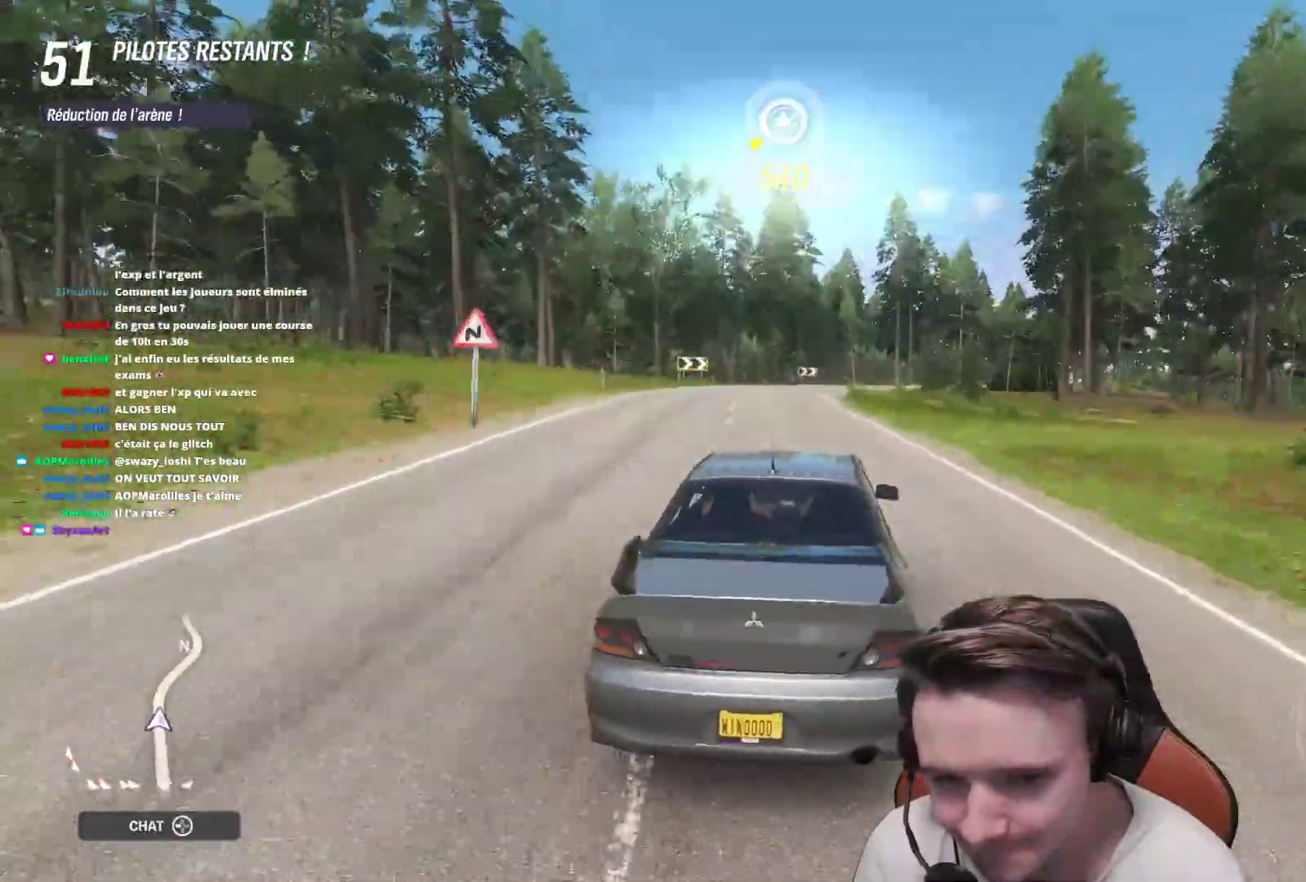
{"buttons": ["R2"], "left_stick": "right", "right_stick": "center", "events": [[150, "left_stick", "right"]]}
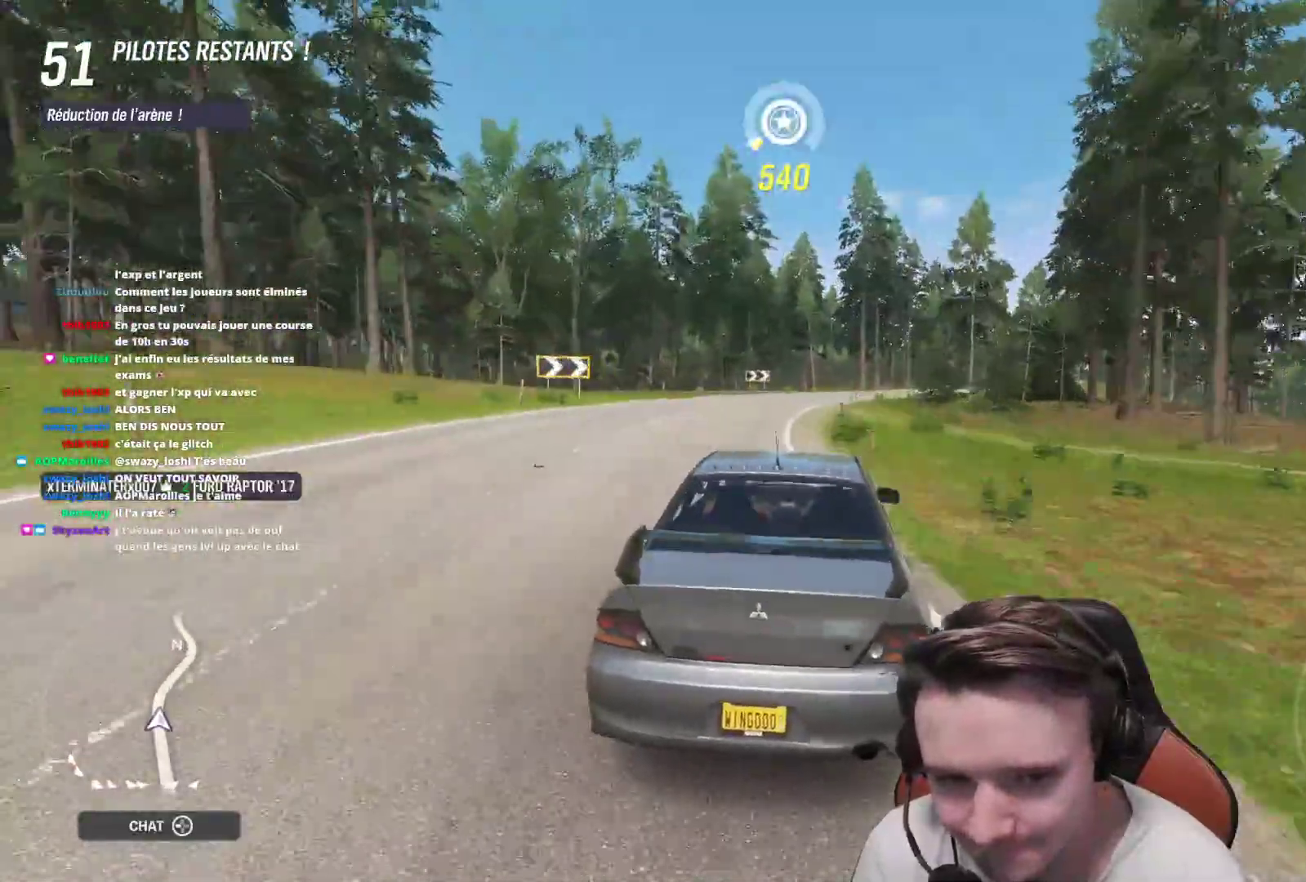
{"buttons": ["R2"], "left_stick": "right", "right_stick": "center", "events": []}
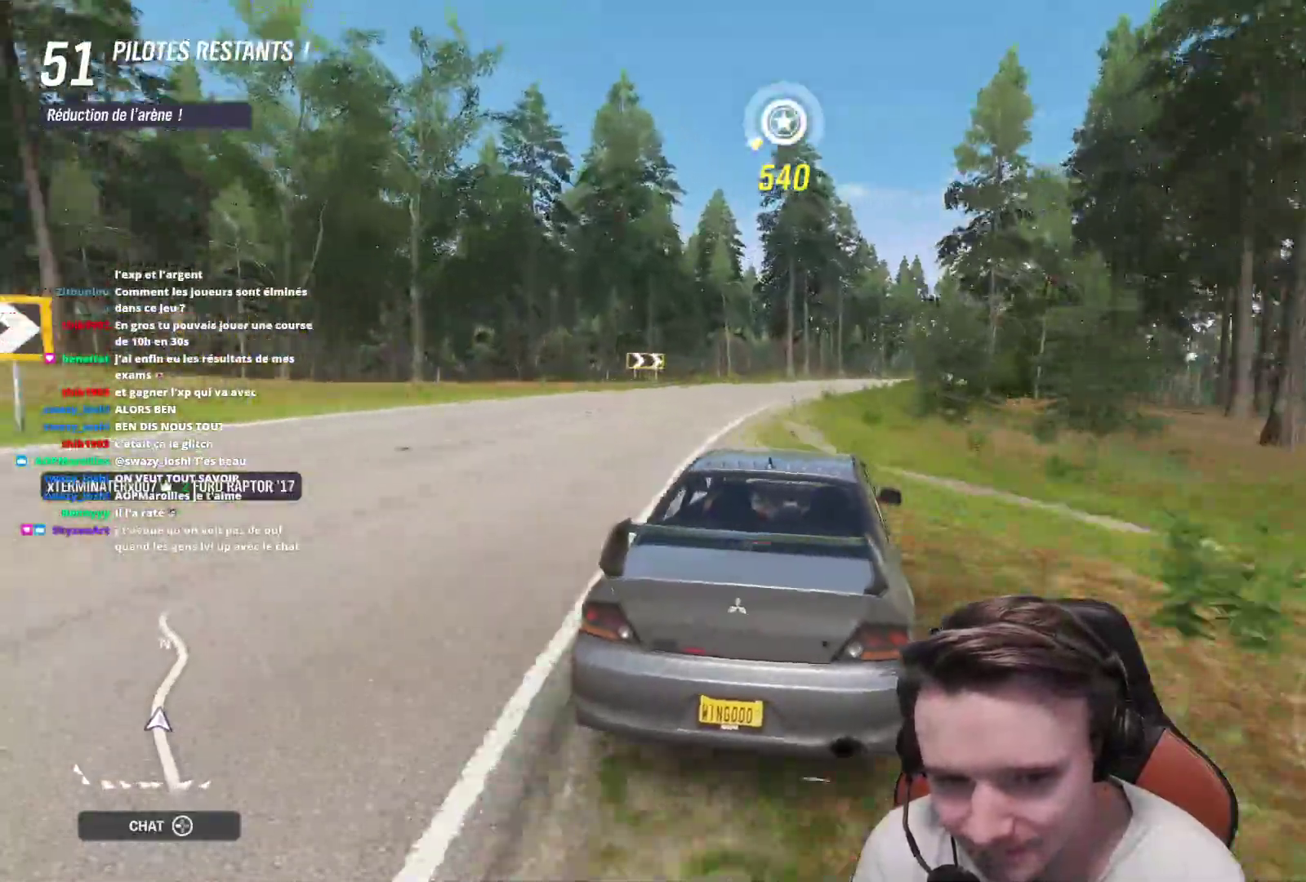
{"buttons": ["R2"], "left_stick": "center", "right_stick": "center", "events": [[67, "left_stick", "center"]]}
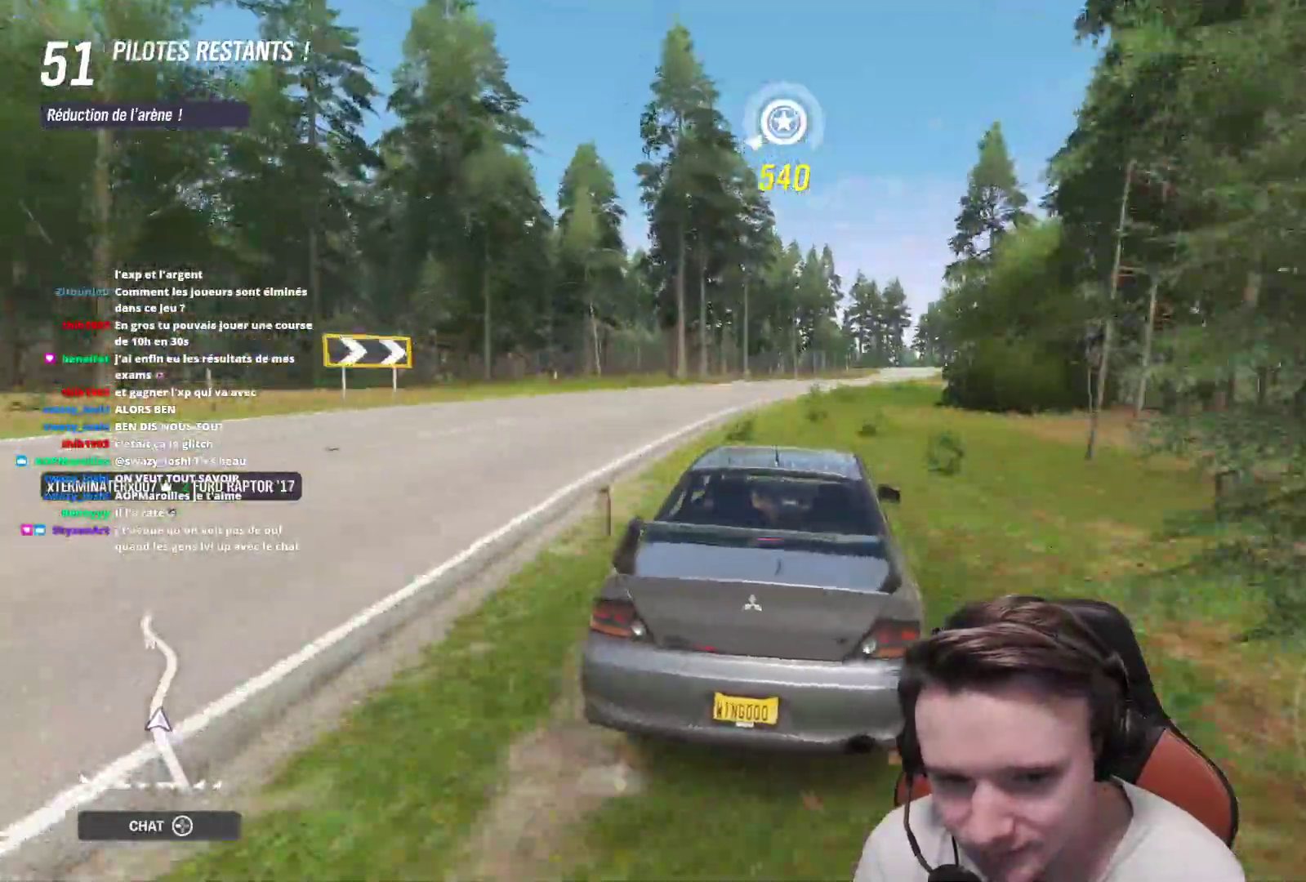
{"buttons": ["R2"], "left_stick": "center", "right_stick": "center", "events": [[33, "left_stick", "right"], [183, "left_stick", "center"]]}
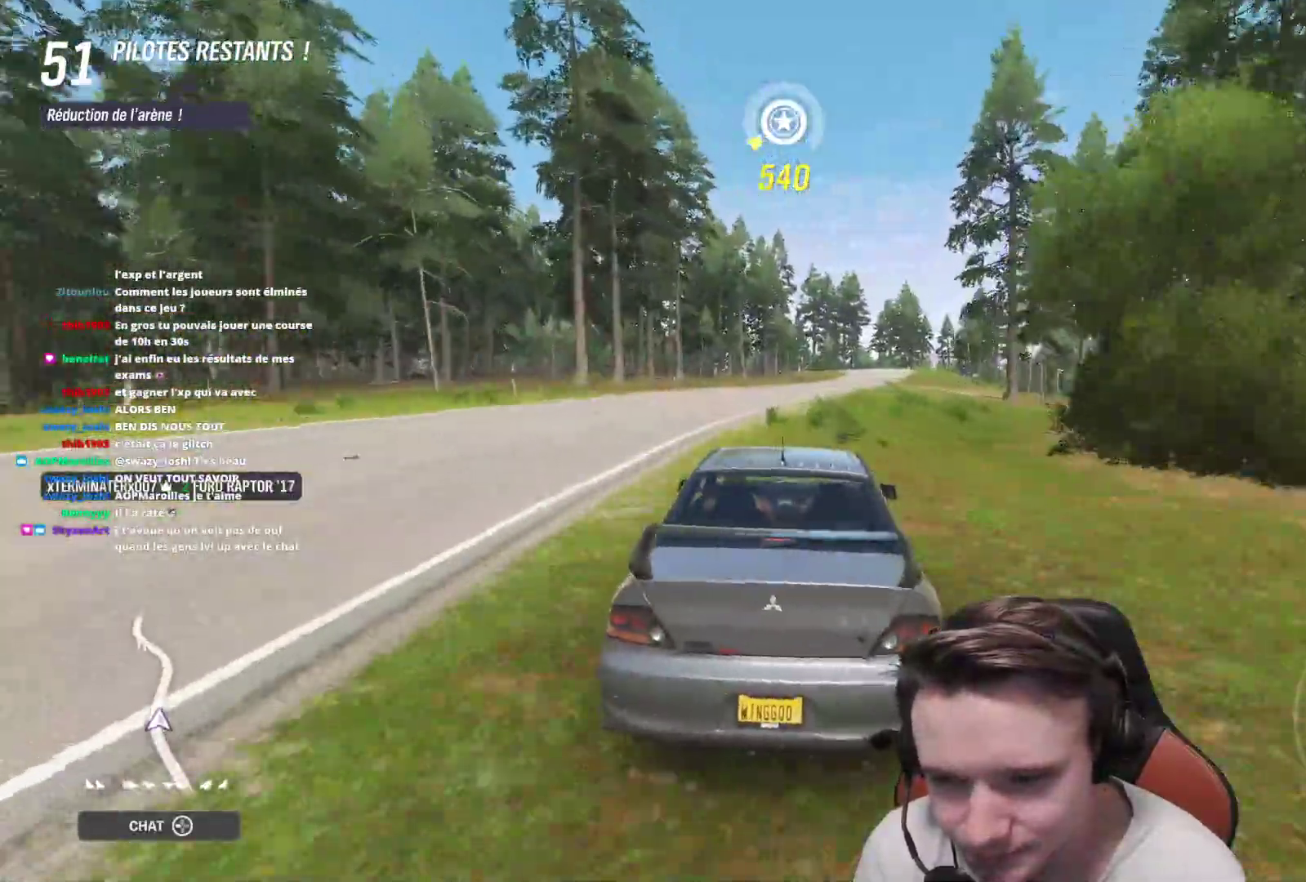
{"buttons": ["R2"], "left_stick": "center", "right_stick": "center", "events": [[100, "left_stick", "right"], [250, "left_stick", "center"]]}
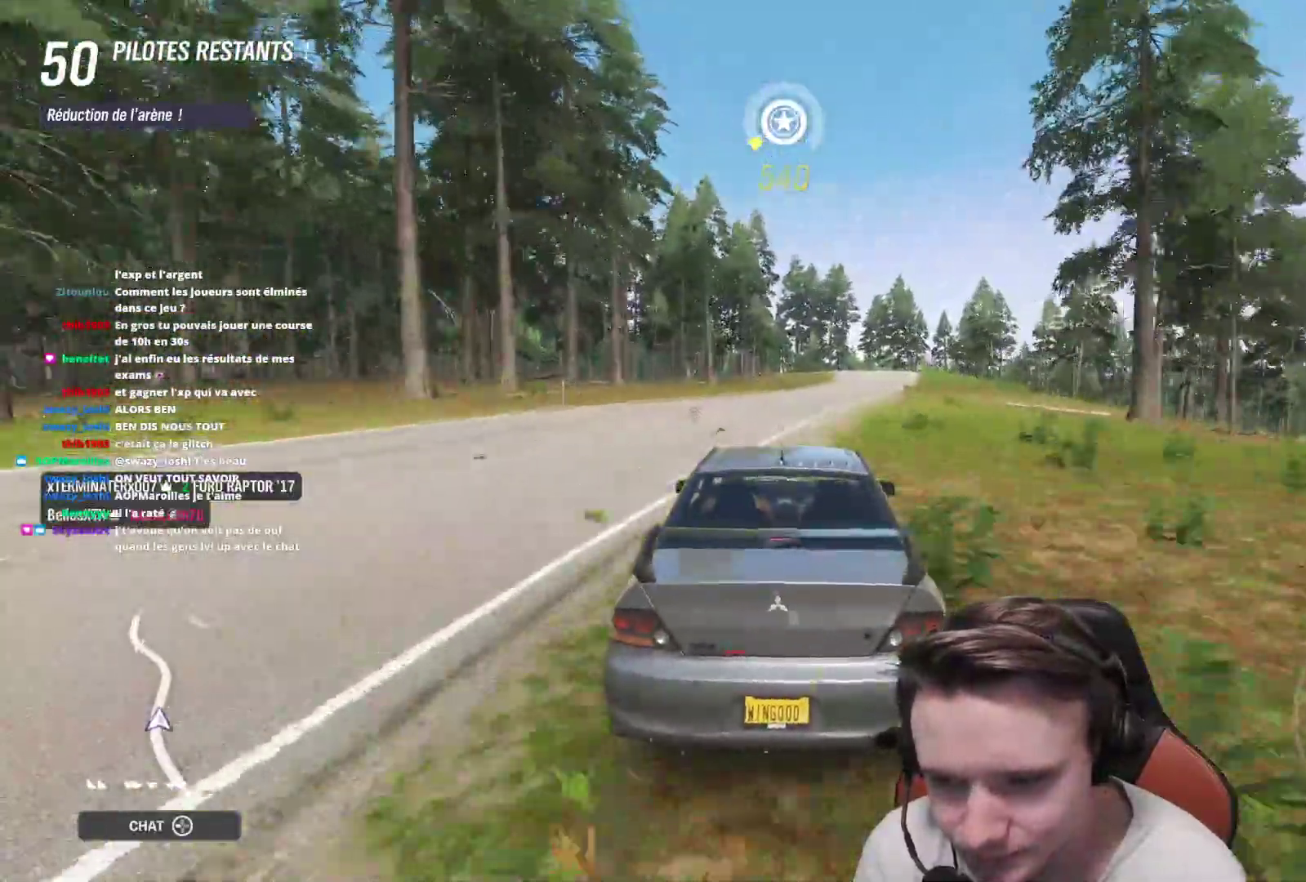
{"buttons": ["R2"], "left_stick": "right", "right_stick": "center", "events": [[50, "left_stick", "right"], [250, "left_stick", "center"], [417, "left_stick", "right"]]}
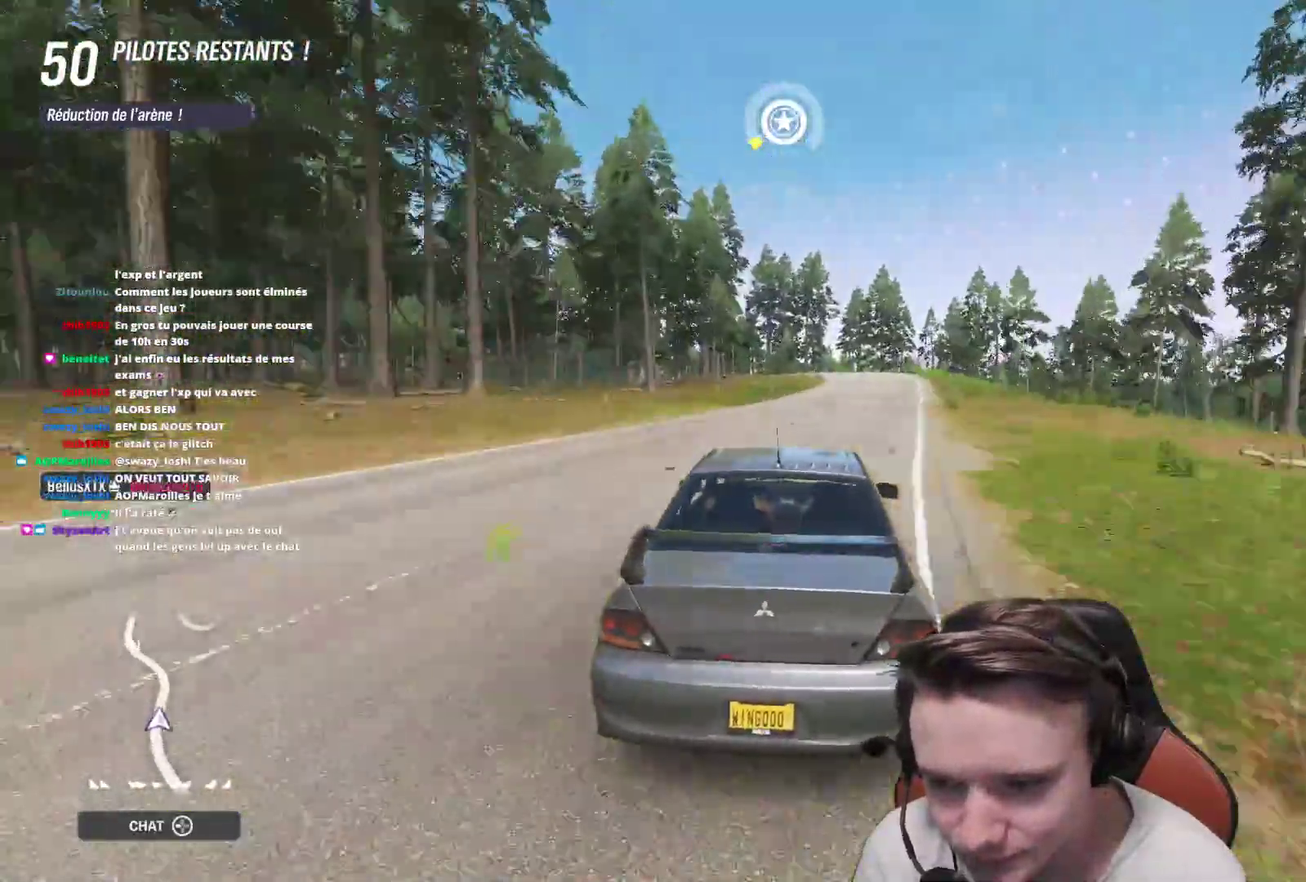
{"buttons": ["R2"], "left_stick": "center", "right_stick": "center", "events": [[67, "left_stick", "center"], [233, "left_stick", "right"], [433, "left_stick", "center"]]}
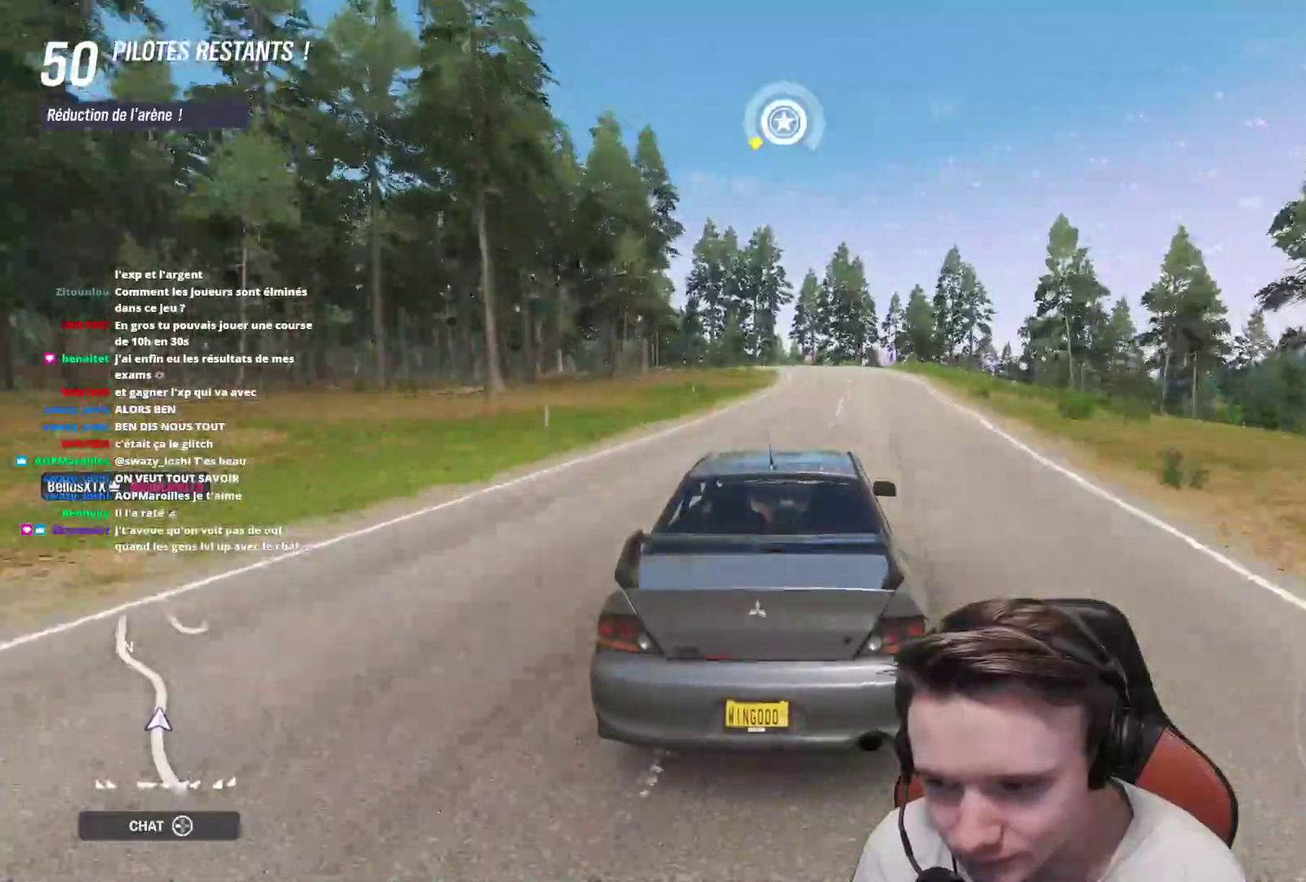
{"buttons": ["R2"], "left_stick": "center", "right_stick": "center", "events": []}
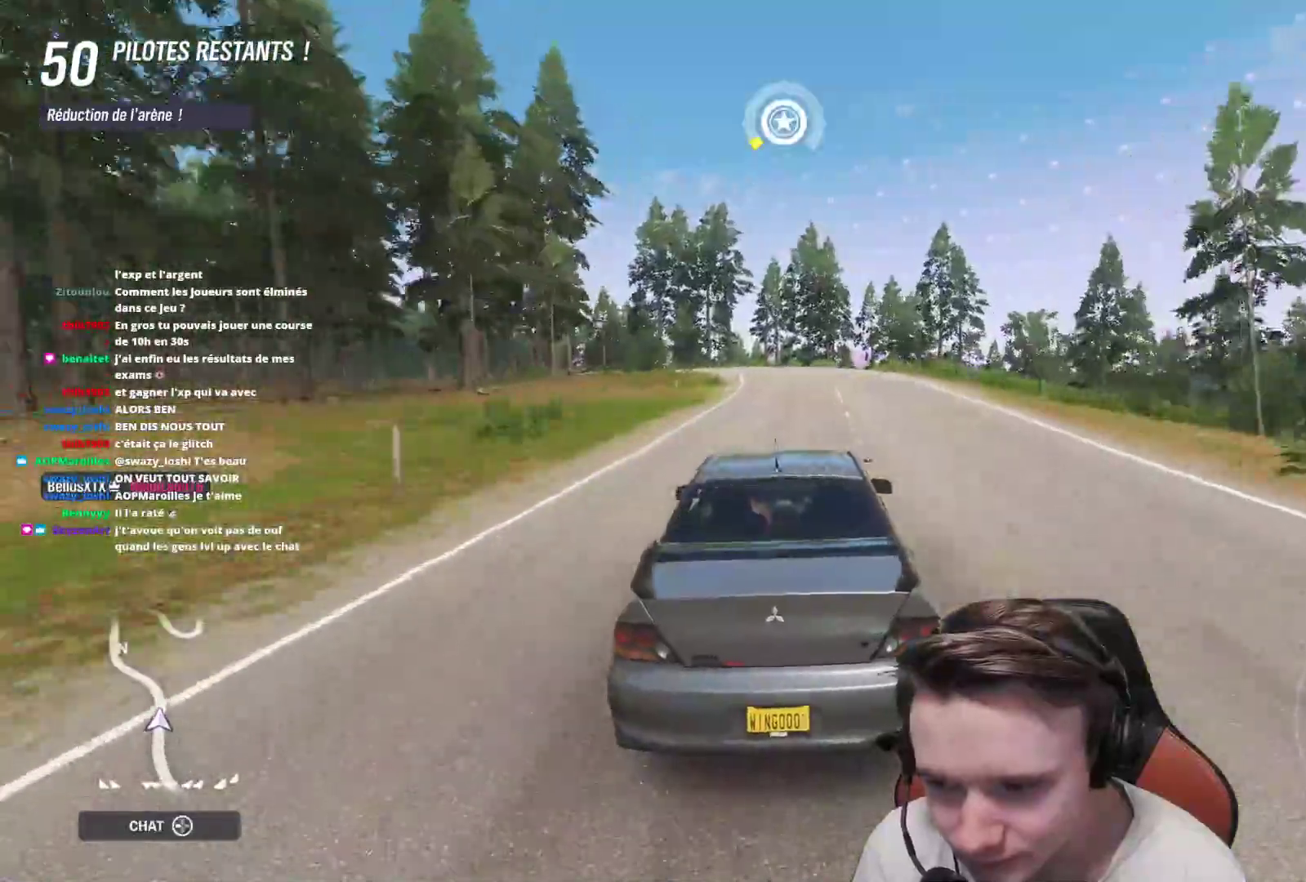
{"buttons": ["R2"], "left_stick": "left", "right_stick": "center", "events": [[333, "left_stick", "left"]]}
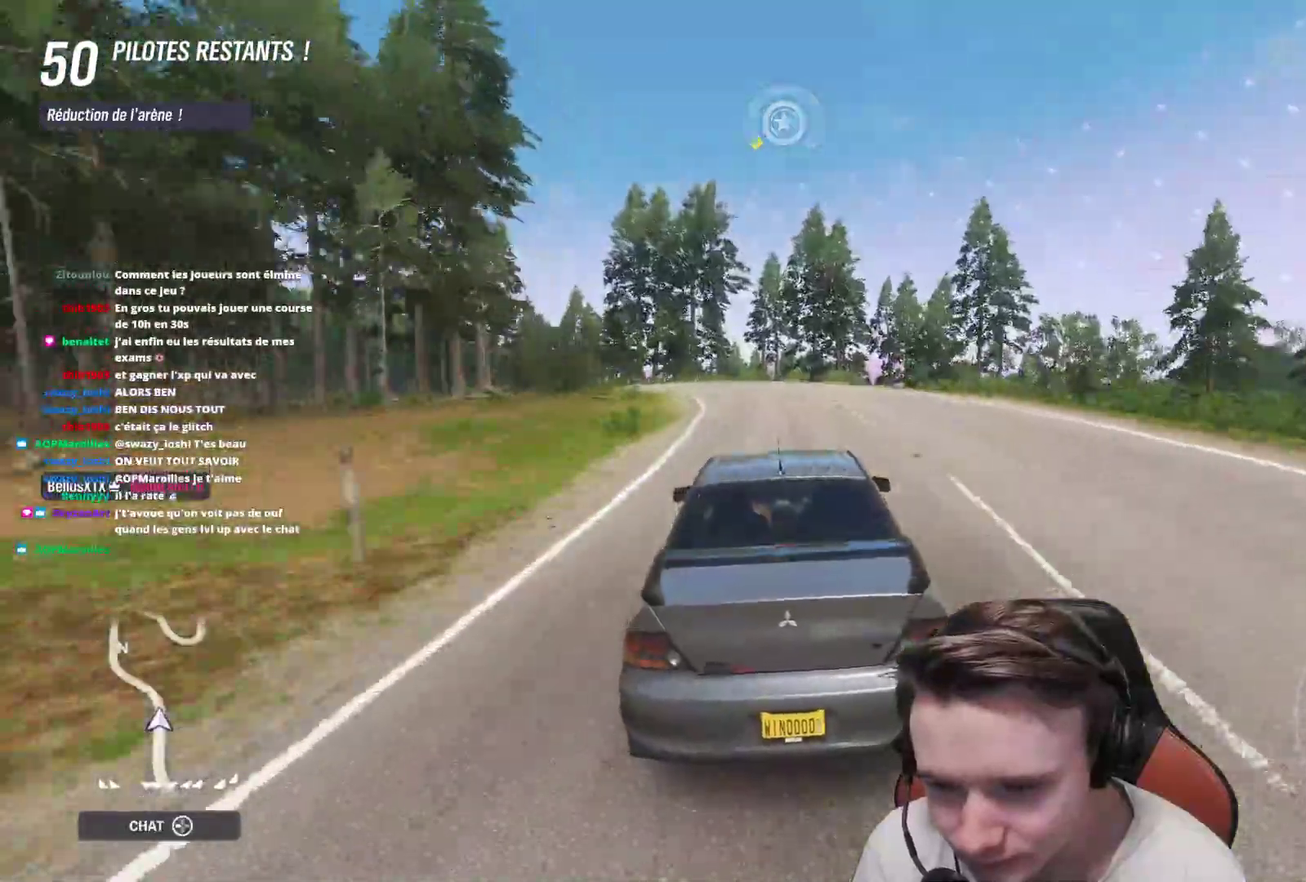
{"buttons": [], "left_stick": "left", "right_stick": "center", "events": [[367, "R2", "up"]]}
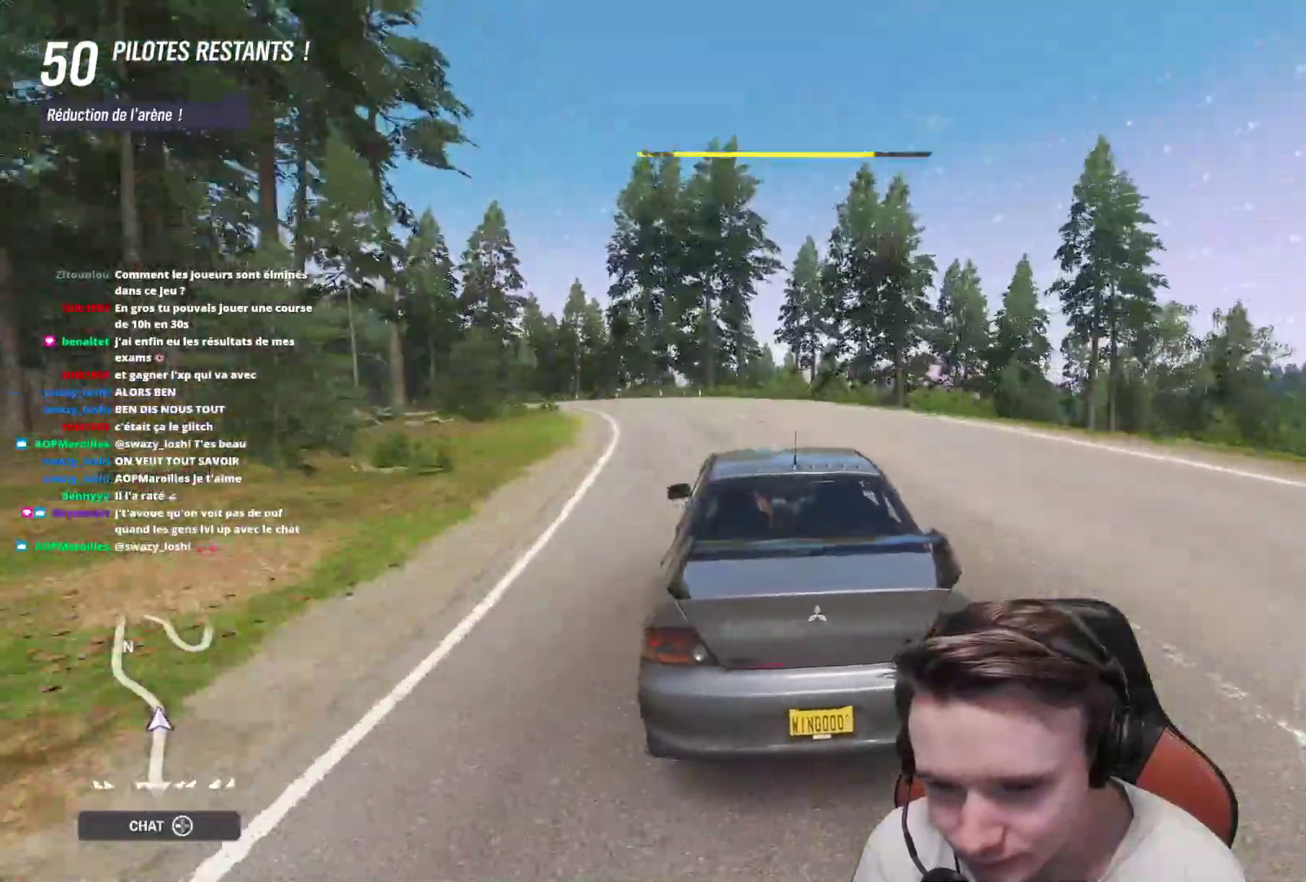
{"buttons": [], "left_stick": "up-left", "right_stick": "center", "events": [[150, "L2", "down"], [317, "L2", "up"], [350, "left_stick", "up-left"]]}
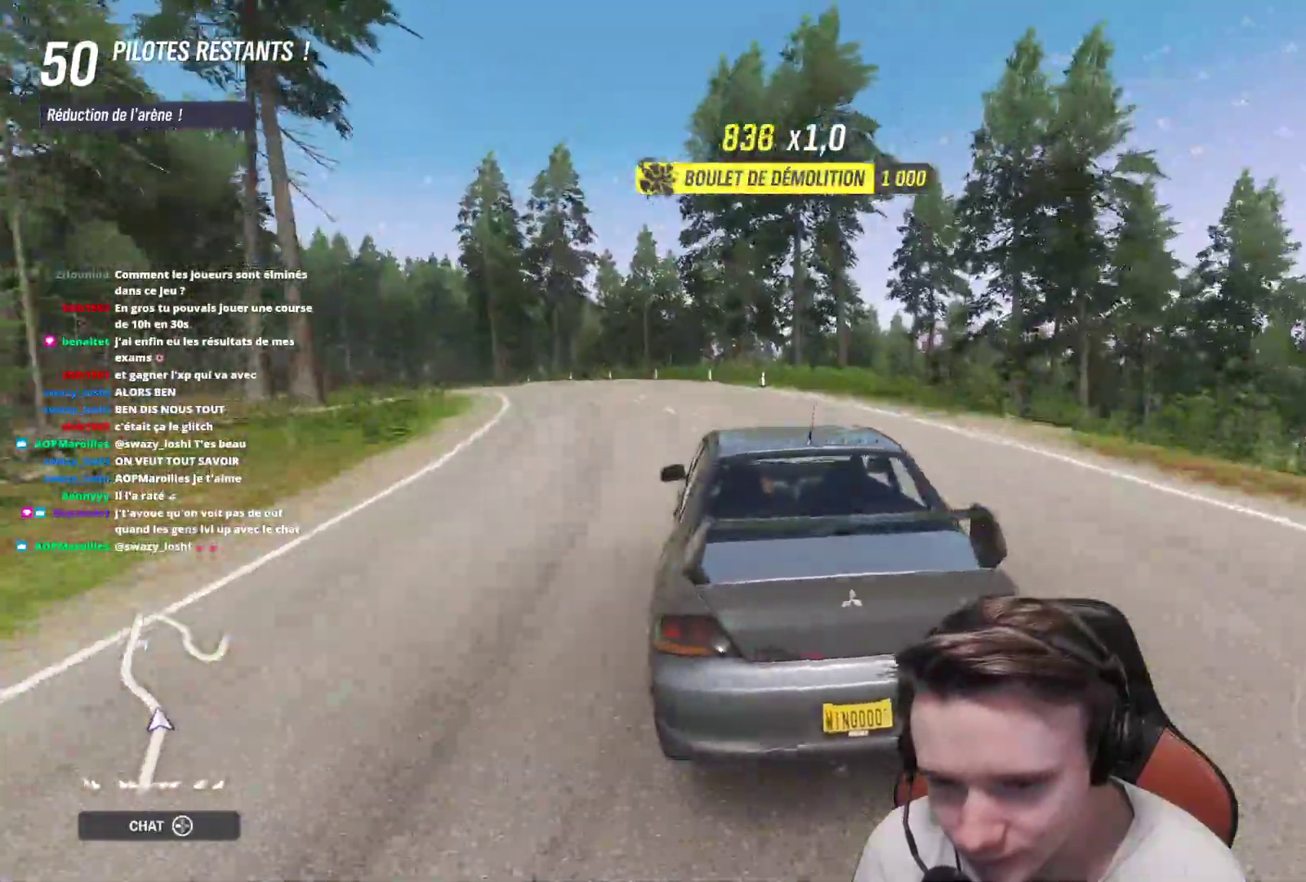
{"buttons": [], "left_stick": "up-left", "right_stick": "center", "events": []}
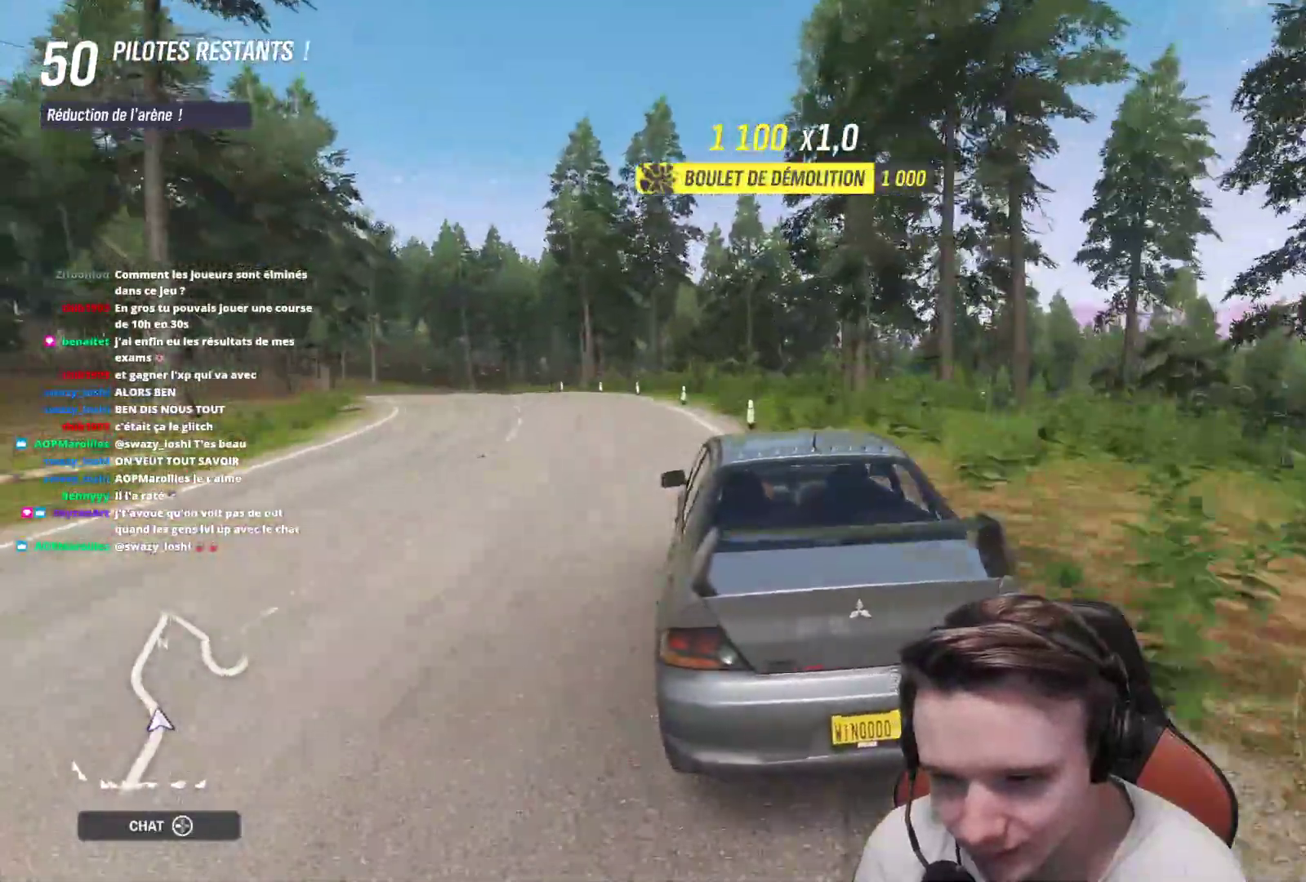
{"buttons": [], "left_stick": "up", "right_stick": "center", "events": [[267, "left_stick", "up"]]}
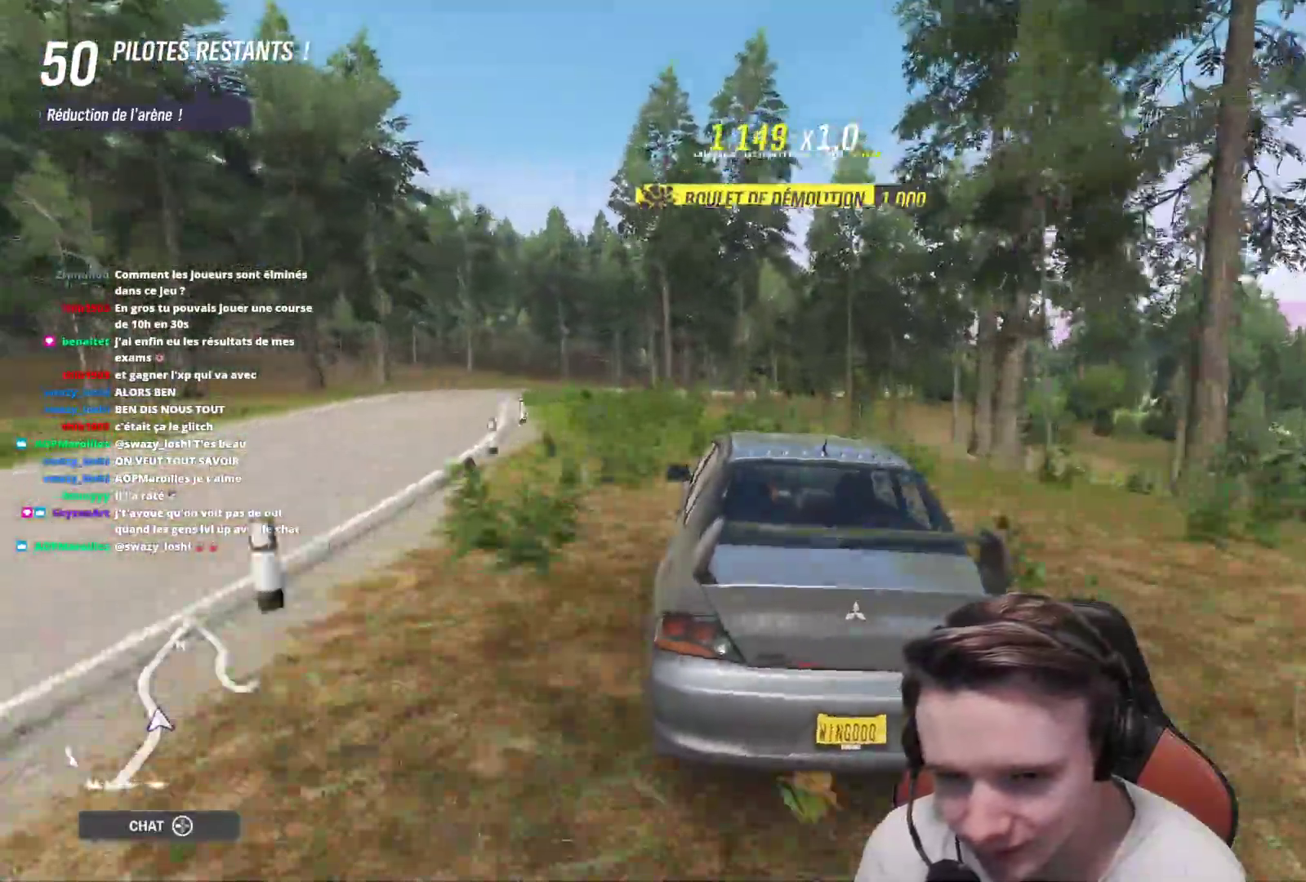
{"buttons": [], "left_stick": "up-left", "right_stick": "center", "events": [[83, "left_stick", "up-right"], [367, "left_stick", "up-left"]]}